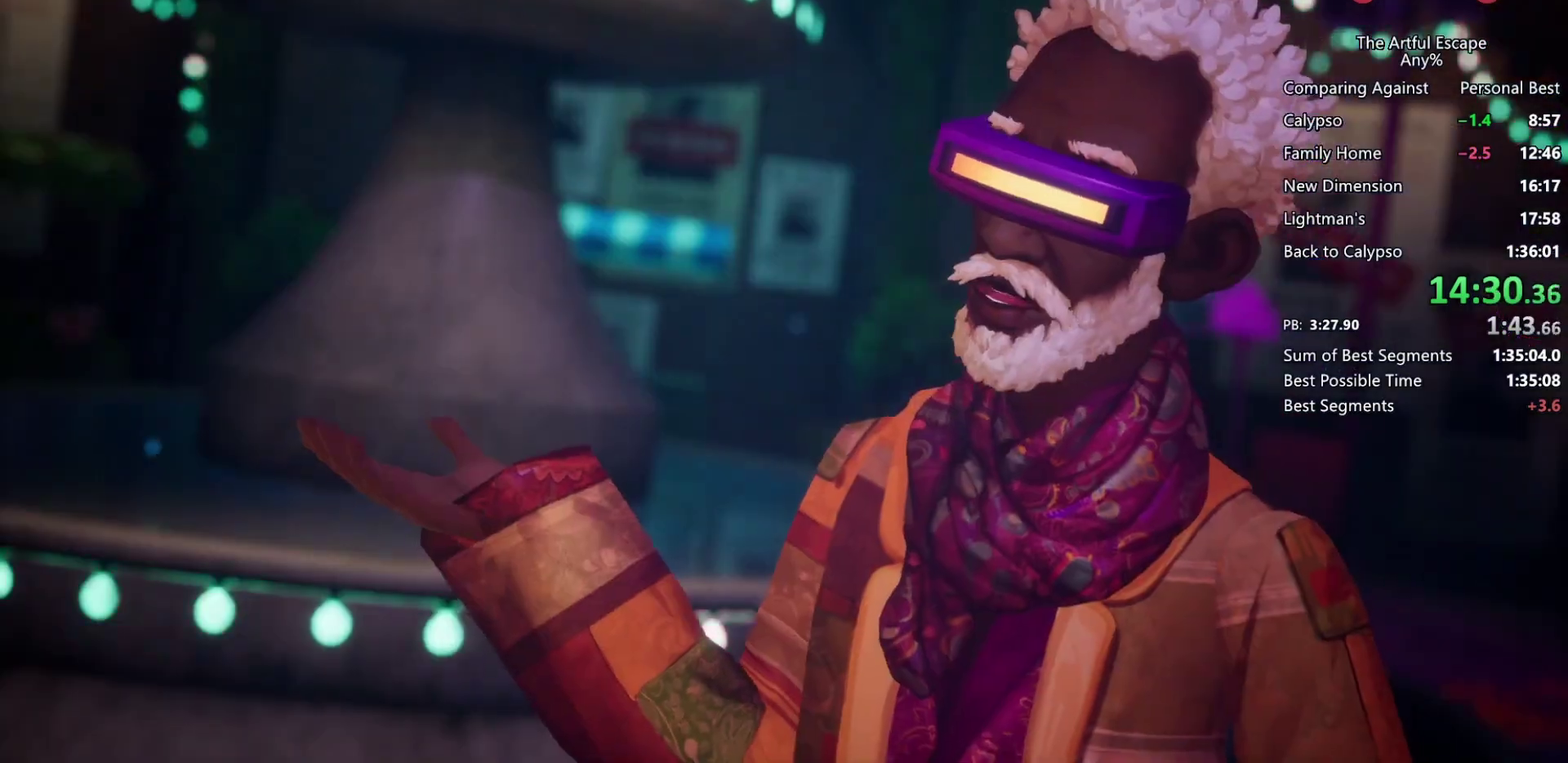
Gameplay with a controller (PlayStation layout); each line is a JSON object with the inputs held at the frame after it. "events" lists button and stick changes between this image and that frame as [ms after this image, input, new state], when the widget could be followed in between. Not read: L3 R1.
{"buttons": ["CROSS"], "left_stick": "down", "right_stick": "center"}
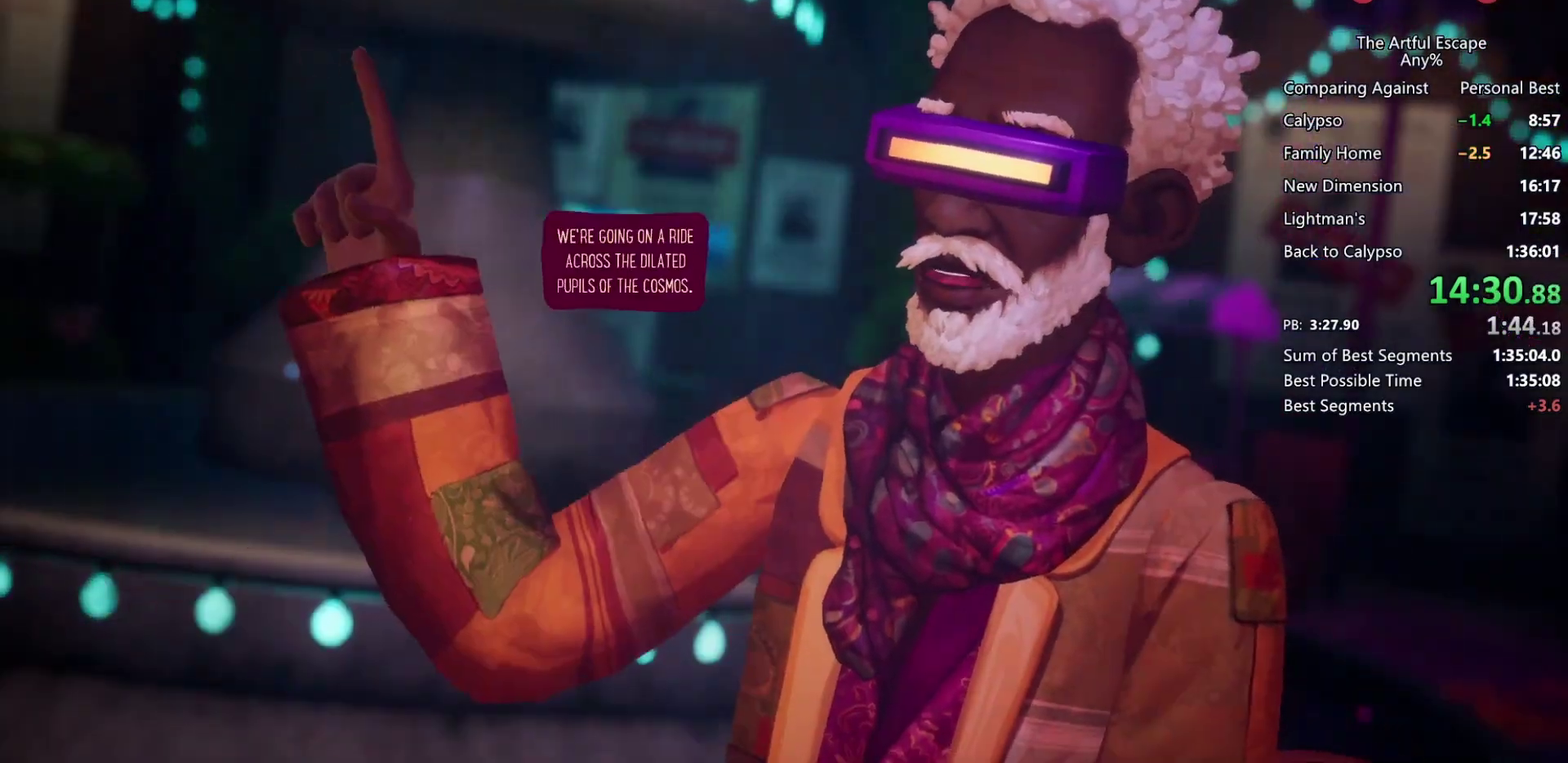
{"buttons": ["CROSS"], "left_stick": "down", "right_stick": "center", "events": [[33, "CIRCLE", "down"], [33, "CROSS", "up"], [67, "CROSS", "down"], [100, "CIRCLE", "up"], [167, "CIRCLE", "down"], [167, "CROSS", "up"], [300, "CIRCLE", "up"], [300, "CROSS", "down"], [333, "CIRCLE", "down"], [367, "CROSS", "up"], [433, "CIRCLE", "up"], [433, "CROSS", "down"]]}
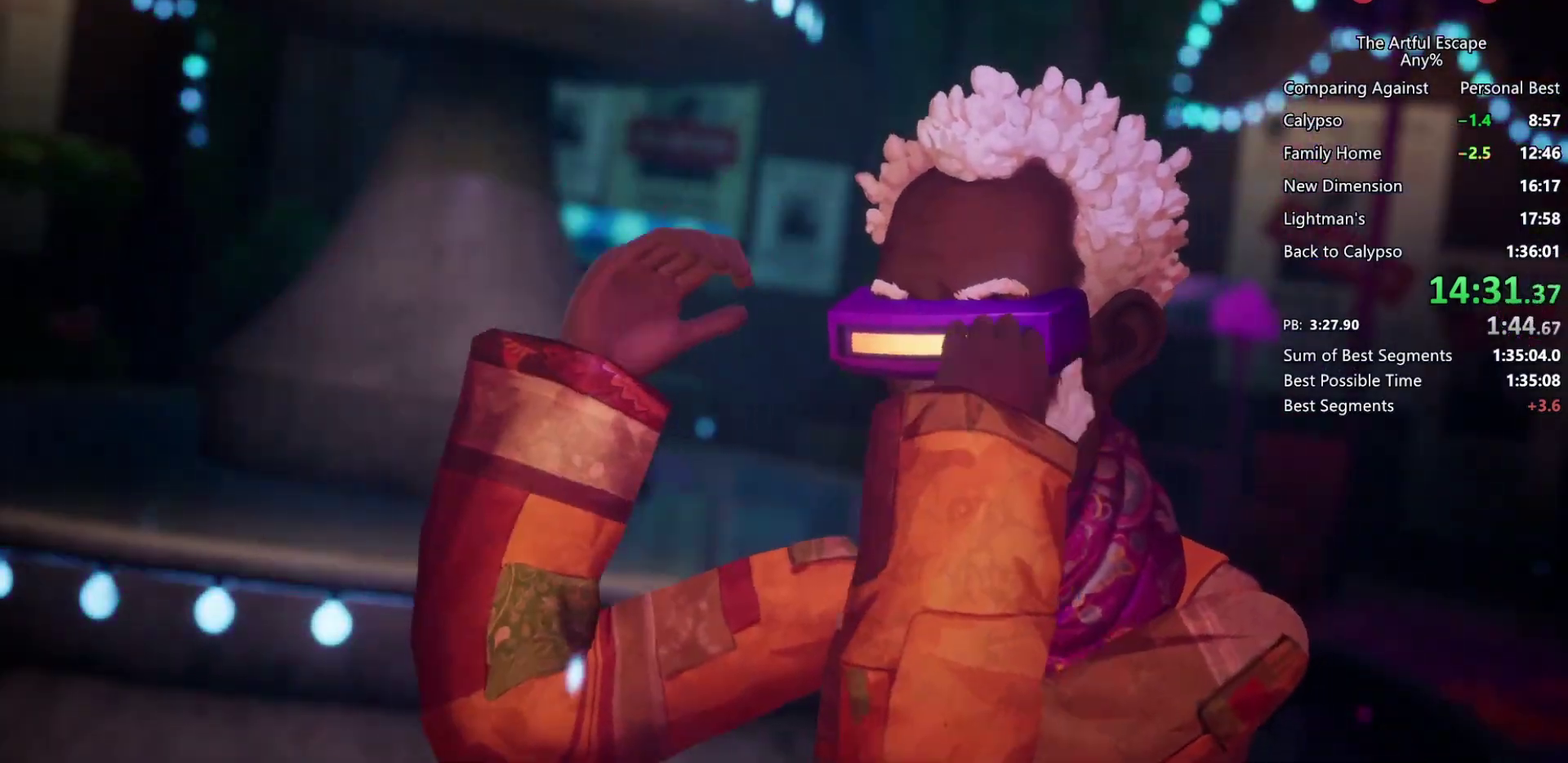
{"buttons": ["CROSS"], "left_stick": "down", "right_stick": "center", "events": [[67, "CIRCLE", "down"], [67, "CROSS", "up"], [100, "CROSS", "down"], [133, "CIRCLE", "up"], [200, "CIRCLE", "down"], [200, "CROSS", "up"], [267, "CROSS", "down"], [300, "CIRCLE", "up"], [400, "CIRCLE", "down"], [400, "CROSS", "up"], [467, "CIRCLE", "up"], [467, "CROSS", "down"]]}
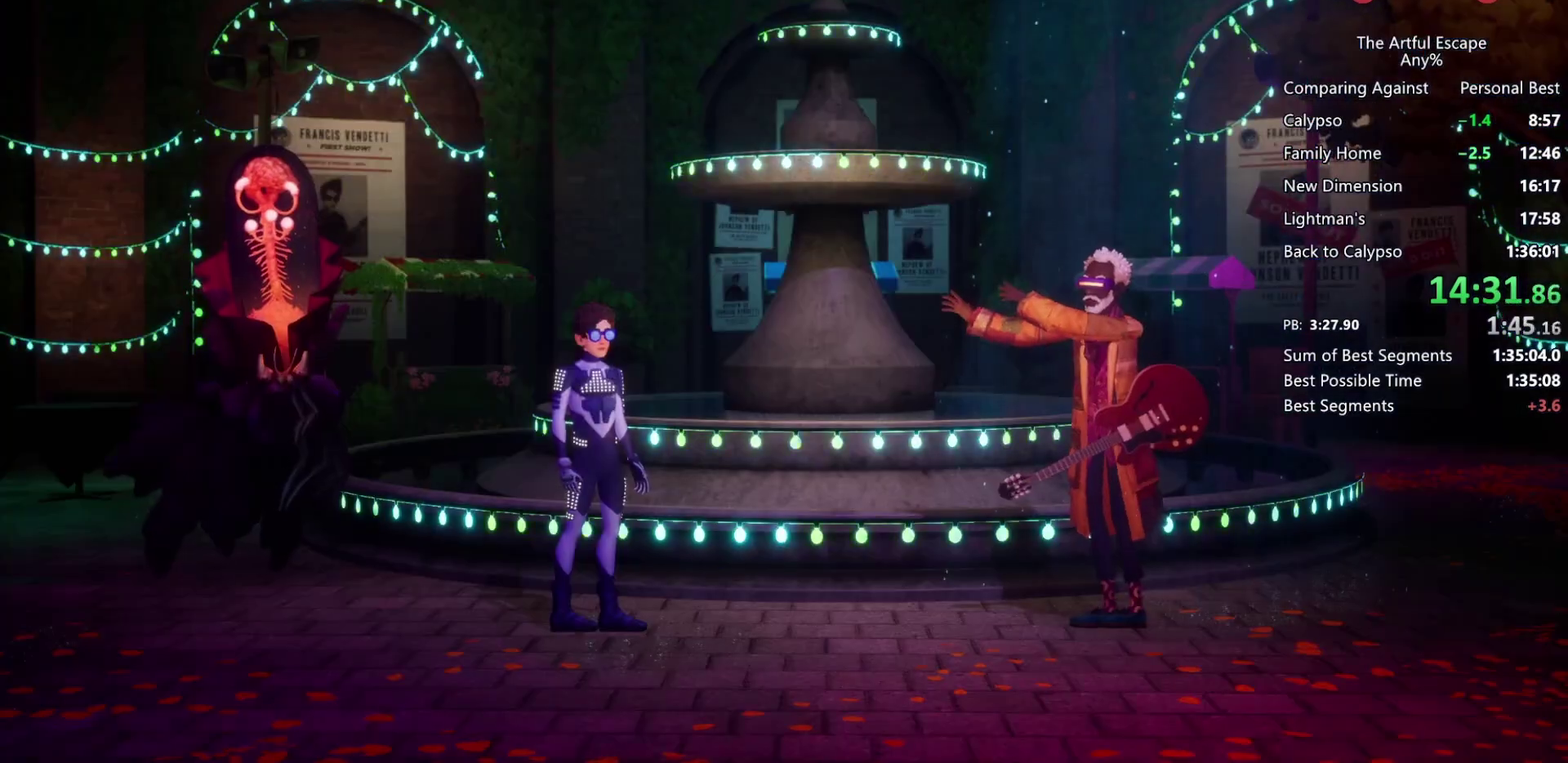
{"buttons": ["CIRCLE"], "left_stick": "down", "right_stick": "center", "events": [[100, "CIRCLE", "down"], [100, "CROSS", "up"], [133, "CROSS", "down"], [167, "CIRCLE", "up"], [267, "CIRCLE", "down"], [267, "CROSS", "up"], [367, "CIRCLE", "up"], [367, "CROSS", "down"], [433, "CIRCLE", "down"], [500, "CROSS", "up"]]}
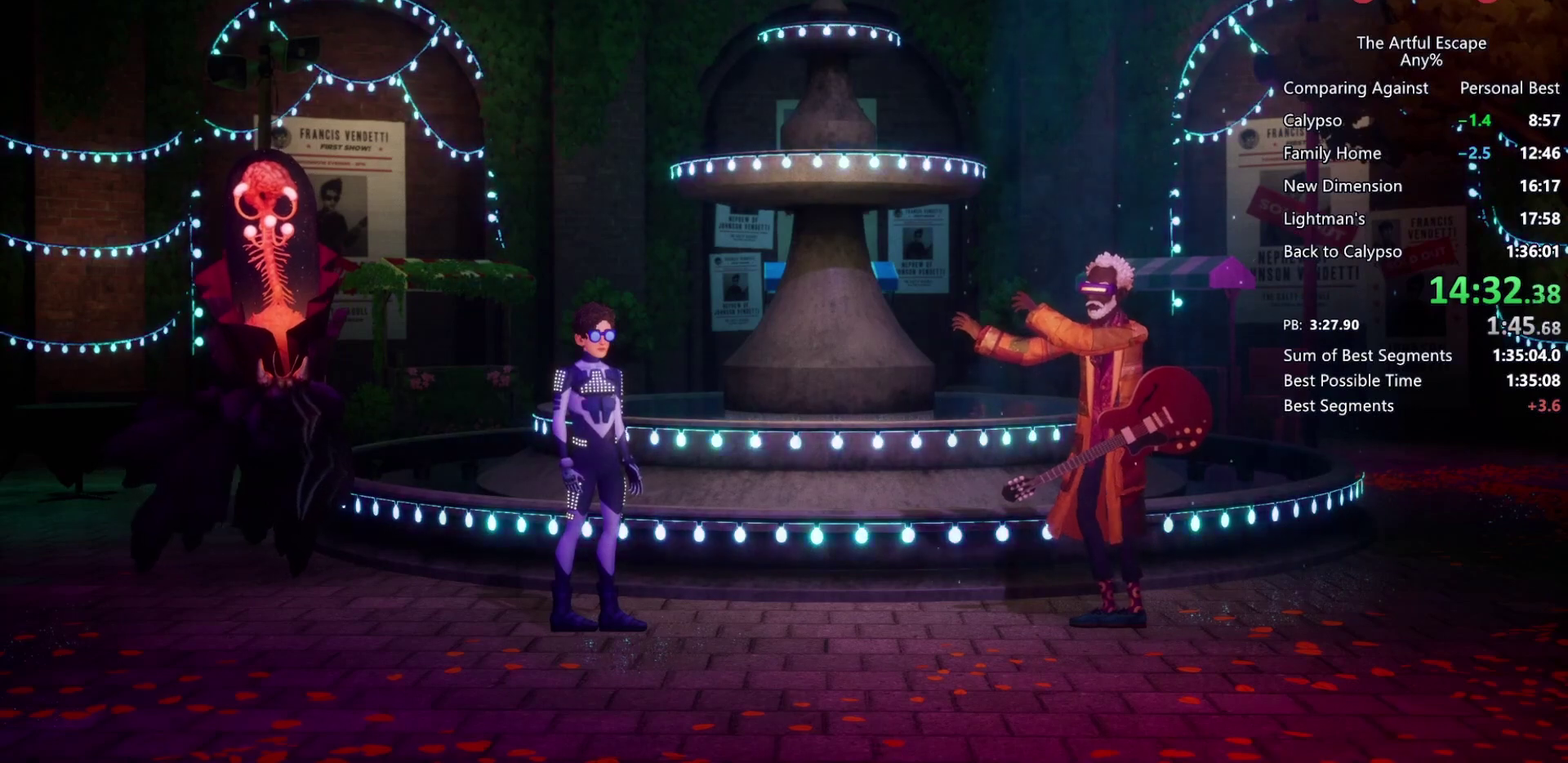
{"buttons": ["CROSS"], "left_stick": "down", "right_stick": "center", "events": [[33, "CIRCLE", "up"], [33, "CROSS", "down"], [167, "CIRCLE", "down"], [167, "CROSS", "up"], [200, "CIRCLE", "up"], [200, "CROSS", "down"], [300, "CIRCLE", "down"], [300, "CROSS", "up"], [433, "CIRCLE", "up"], [433, "CROSS", "down"]]}
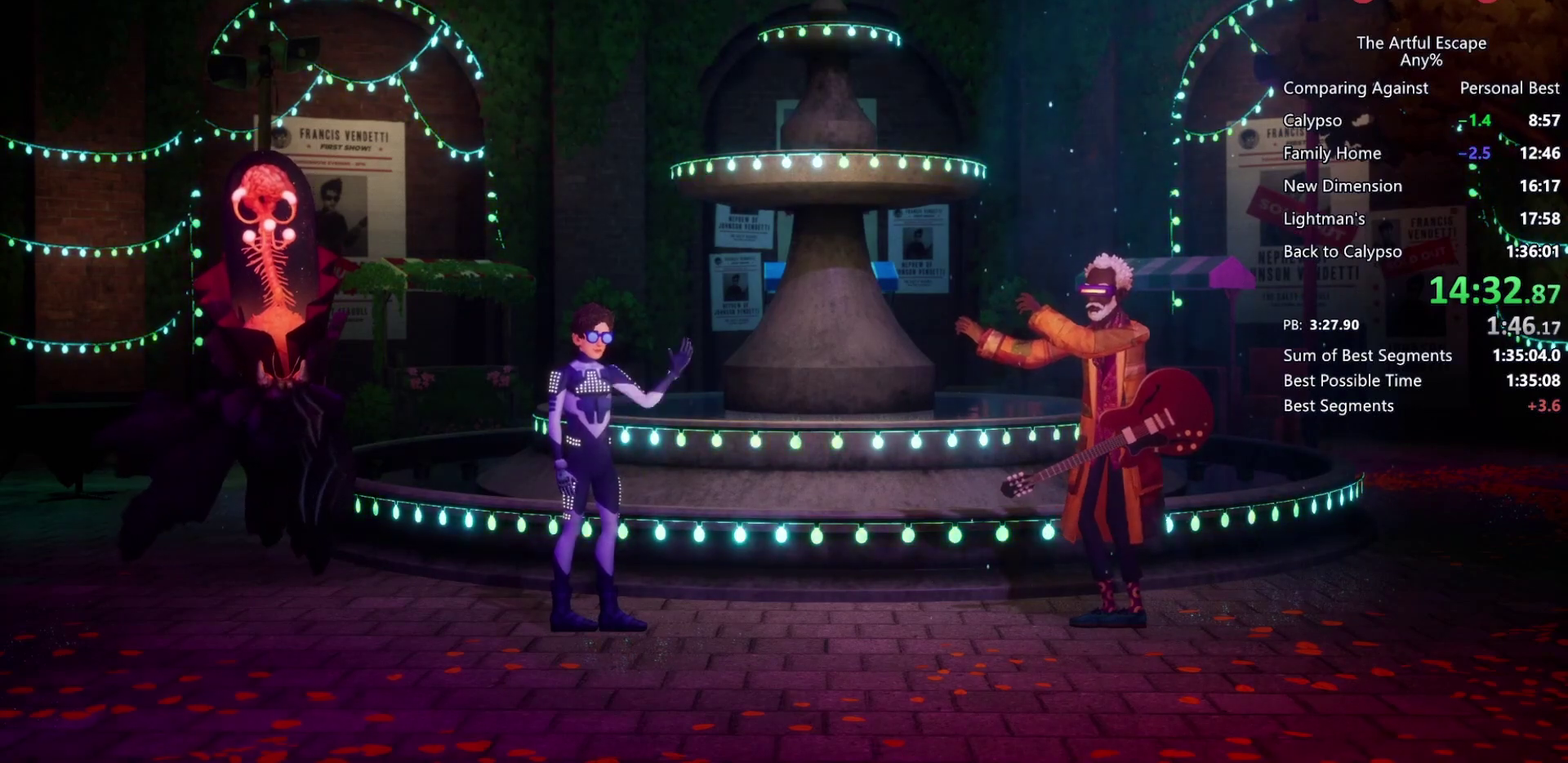
{"buttons": ["CROSS"], "left_stick": "down", "right_stick": "center", "events": [[33, "CIRCLE", "down"], [33, "CROSS", "up"], [67, "CROSS", "down"], [100, "CIRCLE", "up"], [200, "CIRCLE", "down"], [200, "CROSS", "up"], [333, "CIRCLE", "up"], [333, "CROSS", "down"], [467, "CIRCLE", "down"], [467, "CROSS", "up"], [500, "CIRCLE", "up"], [500, "CROSS", "down"]]}
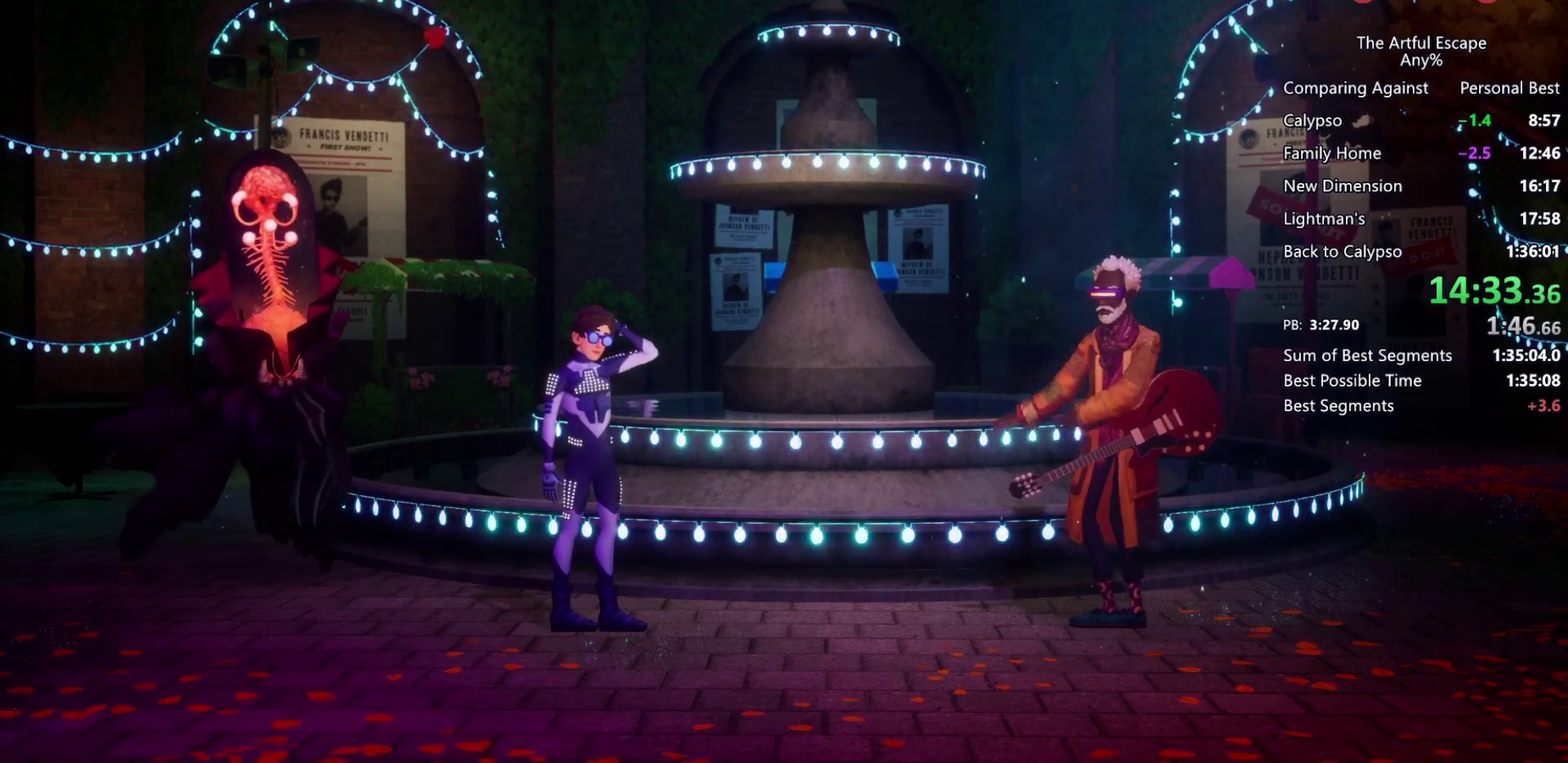
{"buttons": ["CIRCLE"], "left_stick": "down", "right_stick": "center", "events": [[100, "CIRCLE", "down"], [100, "CROSS", "up"], [233, "CIRCLE", "up"], [233, "CROSS", "down"], [300, "CIRCLE", "down"], [300, "CROSS", "up"], [367, "CIRCLE", "up"], [367, "CROSS", "down"], [500, "CIRCLE", "down"], [500, "CROSS", "up"]]}
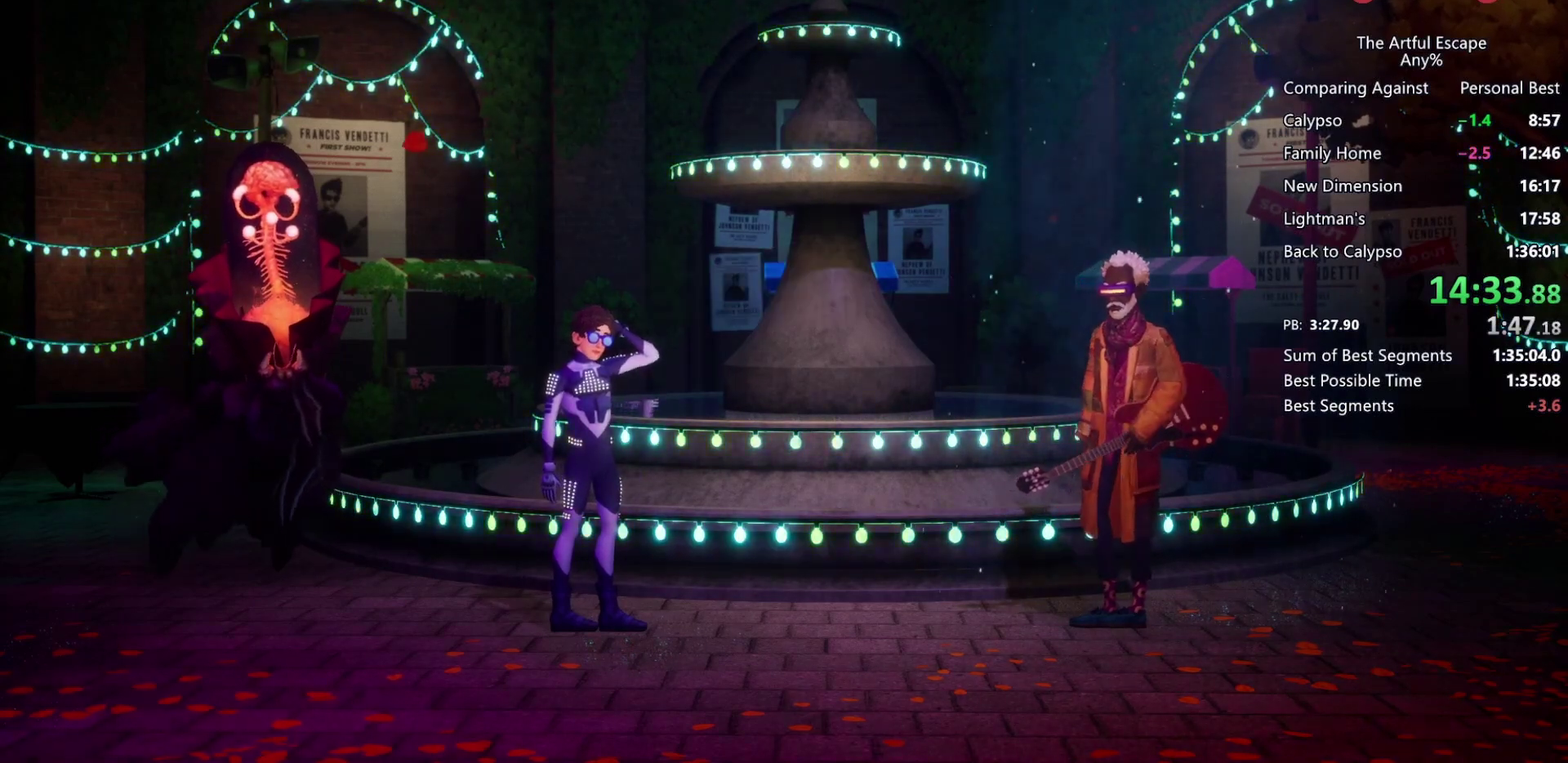
{"buttons": ["CROSS"], "left_stick": "down", "right_stick": "center", "events": [[100, "CIRCLE", "up"], [100, "CROSS", "down"], [133, "CIRCLE", "down"], [167, "CROSS", "up"], [267, "CIRCLE", "up"], [267, "CROSS", "down"], [333, "CIRCLE", "down"], [333, "CROSS", "up"], [467, "CIRCLE", "up"], [467, "CROSS", "down"]]}
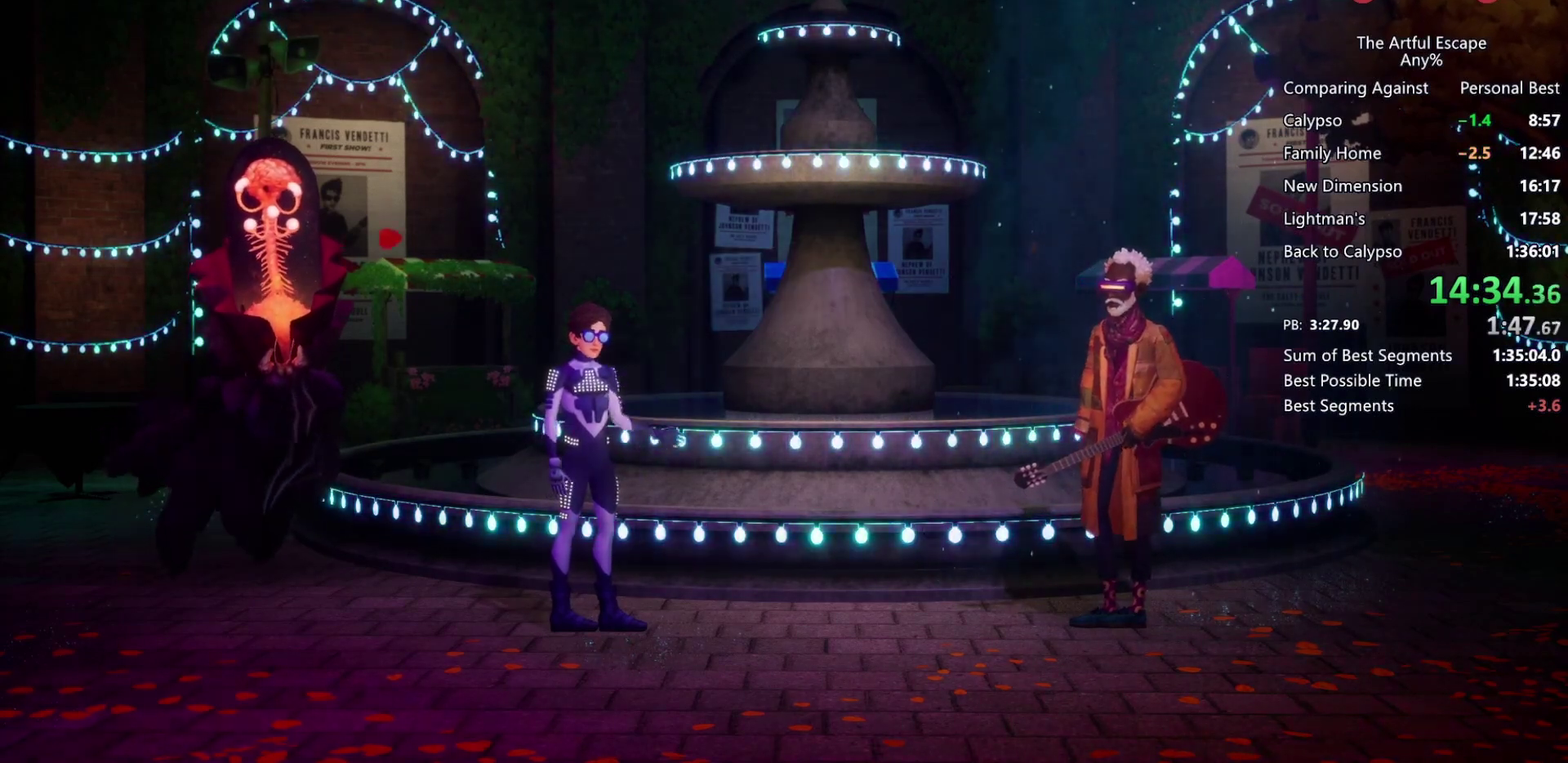
{"buttons": ["CROSS"], "left_stick": "down", "right_stick": "center", "events": [[67, "CIRCLE", "down"], [67, "CROSS", "up"], [133, "CIRCLE", "up"], [133, "CROSS", "down"], [200, "CIRCLE", "down"], [200, "CROSS", "up"], [300, "CIRCLE", "up"], [300, "CROSS", "down"], [400, "CIRCLE", "down"], [400, "CROSS", "up"], [467, "CIRCLE", "up"], [467, "CROSS", "down"]]}
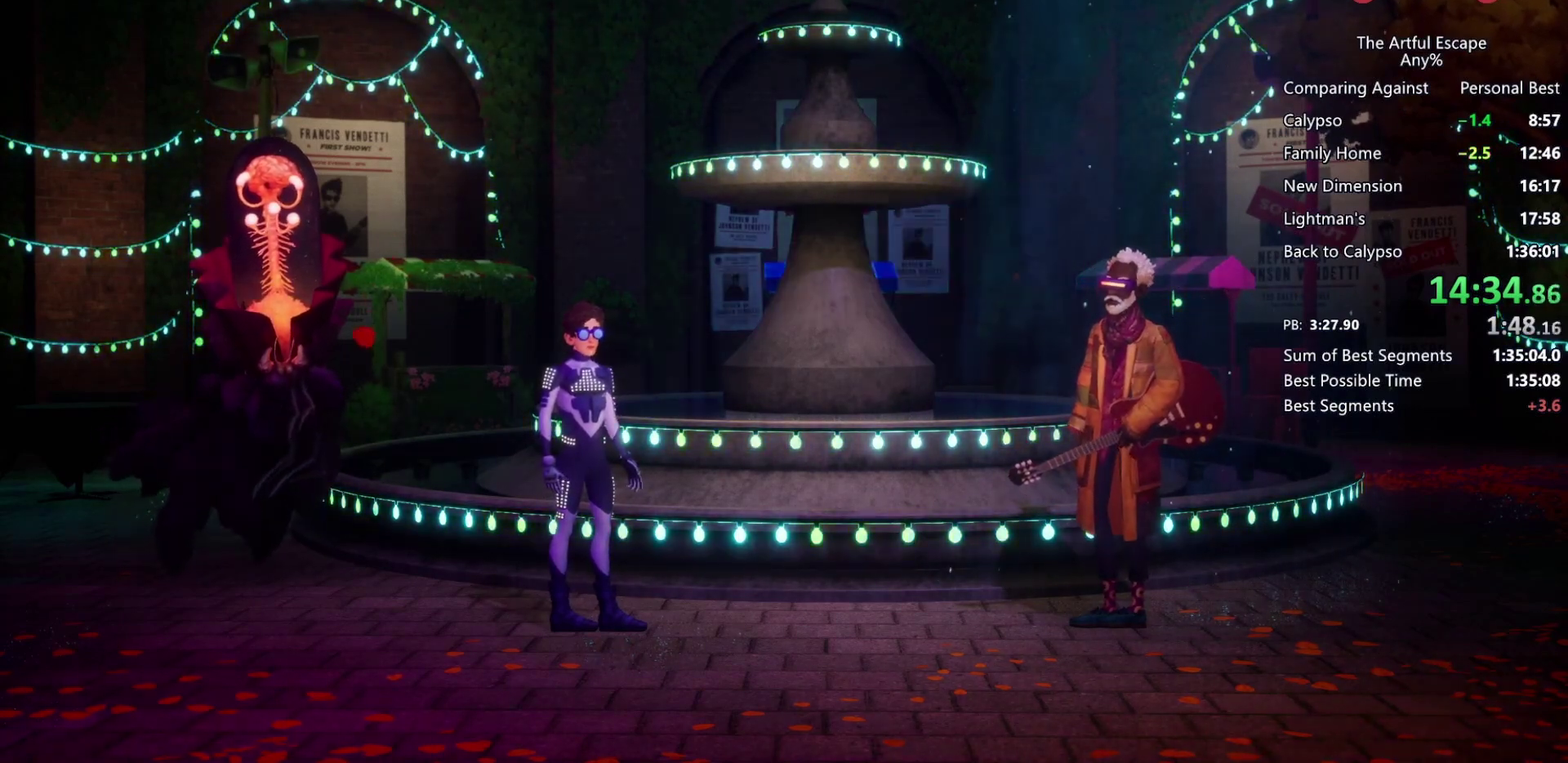
{"buttons": ["CROSS", "CIRCLE"], "left_stick": "down", "right_stick": "center", "events": [[67, "CIRCLE", "down"], [67, "CROSS", "up"], [133, "CROSS", "down"], [200, "CIRCLE", "up"], [233, "CIRCLE", "down"], [233, "CROSS", "up"], [333, "CIRCLE", "up"], [333, "CROSS", "down"], [467, "CIRCLE", "down"], [467, "CROSS", "up"], [500, "CROSS", "down"]]}
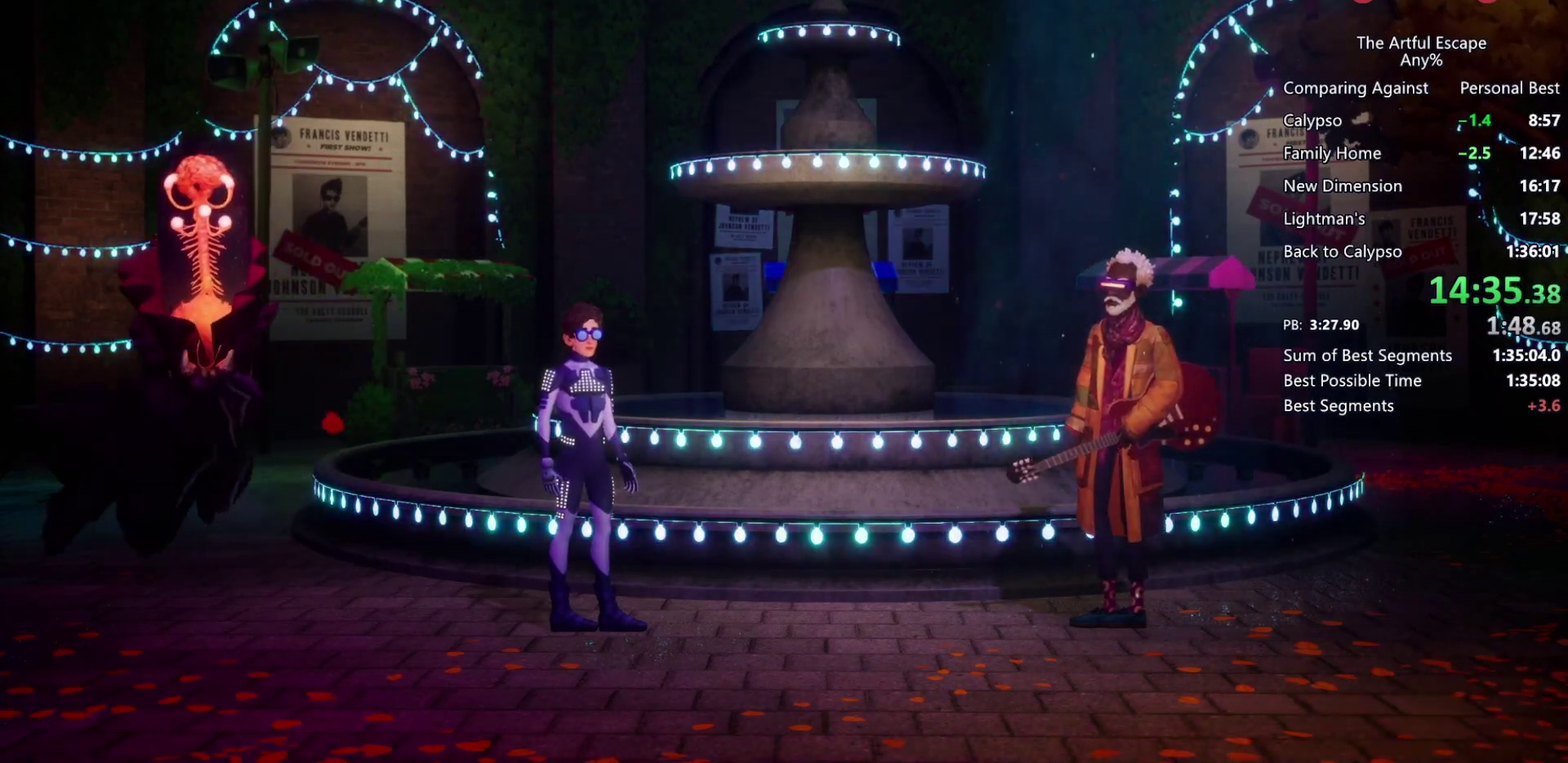
{"buttons": ["CIRCLE"], "left_stick": "down", "right_stick": "center", "events": [[33, "CIRCLE", "up"], [133, "CIRCLE", "down"], [133, "CROSS", "up"], [233, "CIRCLE", "up"], [233, "CROSS", "down"], [300, "CIRCLE", "down"], [300, "CROSS", "up"], [367, "CROSS", "down"], [400, "CIRCLE", "up"], [500, "CIRCLE", "down"], [500, "CROSS", "up"]]}
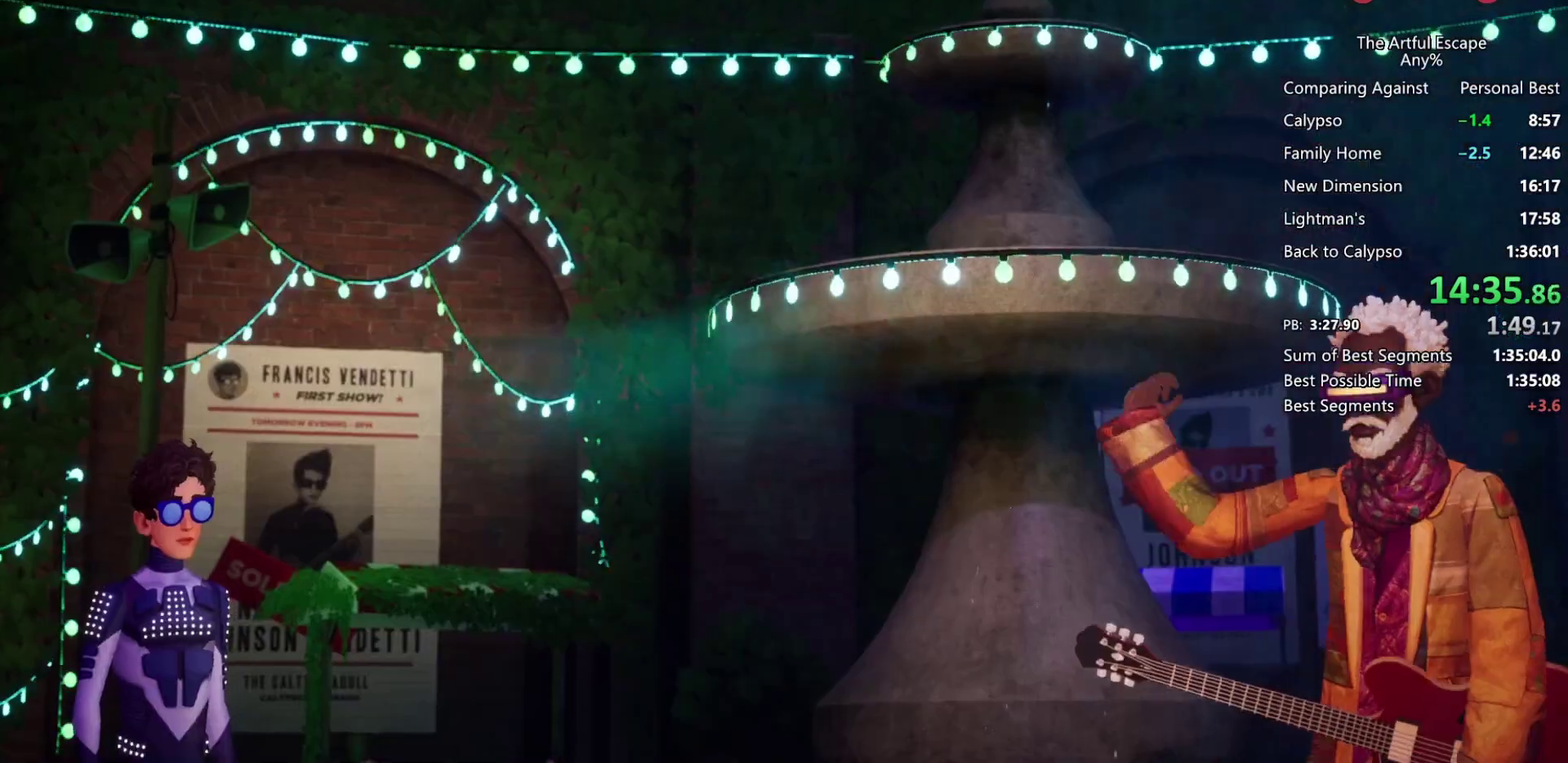
{"buttons": ["CROSS"], "left_stick": "down", "right_stick": "center", "events": [[67, "CIRCLE", "up"], [67, "CROSS", "down"], [167, "CIRCLE", "down"], [167, "CROSS", "up"], [300, "CIRCLE", "up"], [300, "CROSS", "down"], [333, "CIRCLE", "down"], [400, "CROSS", "up"], [433, "CIRCLE", "up"], [433, "CROSS", "down"]]}
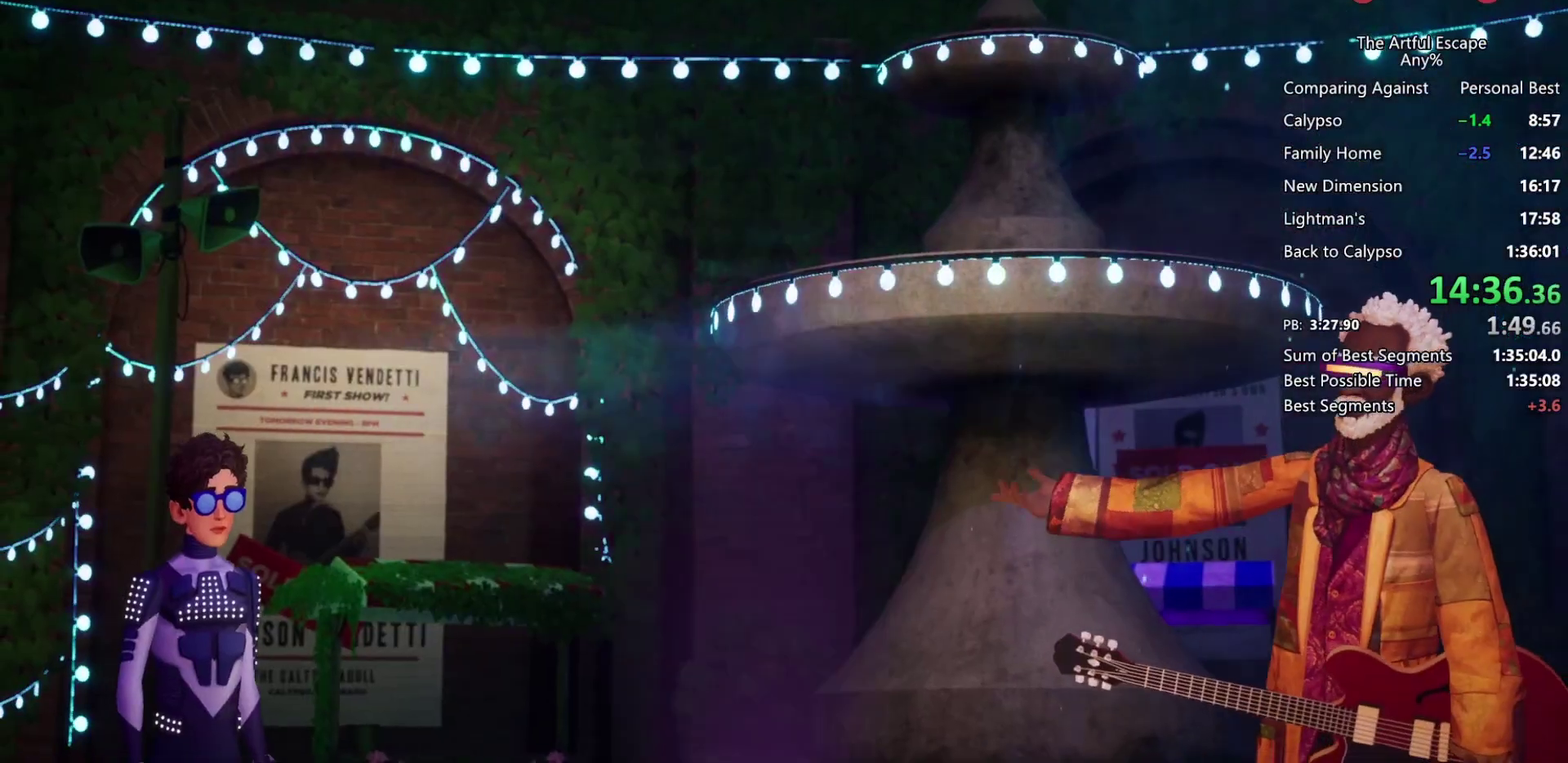
{"buttons": ["CROSS"], "left_stick": "down", "right_stick": "center", "events": [[67, "CIRCLE", "down"], [67, "CROSS", "up"], [100, "CROSS", "down"], [167, "CIRCLE", "up"], [233, "CIRCLE", "down"], [233, "CROSS", "up"], [333, "CIRCLE", "up"], [333, "CROSS", "down"], [433, "CIRCLE", "down"], [467, "CROSS", "up"], [500, "CIRCLE", "up"], [500, "CROSS", "down"]]}
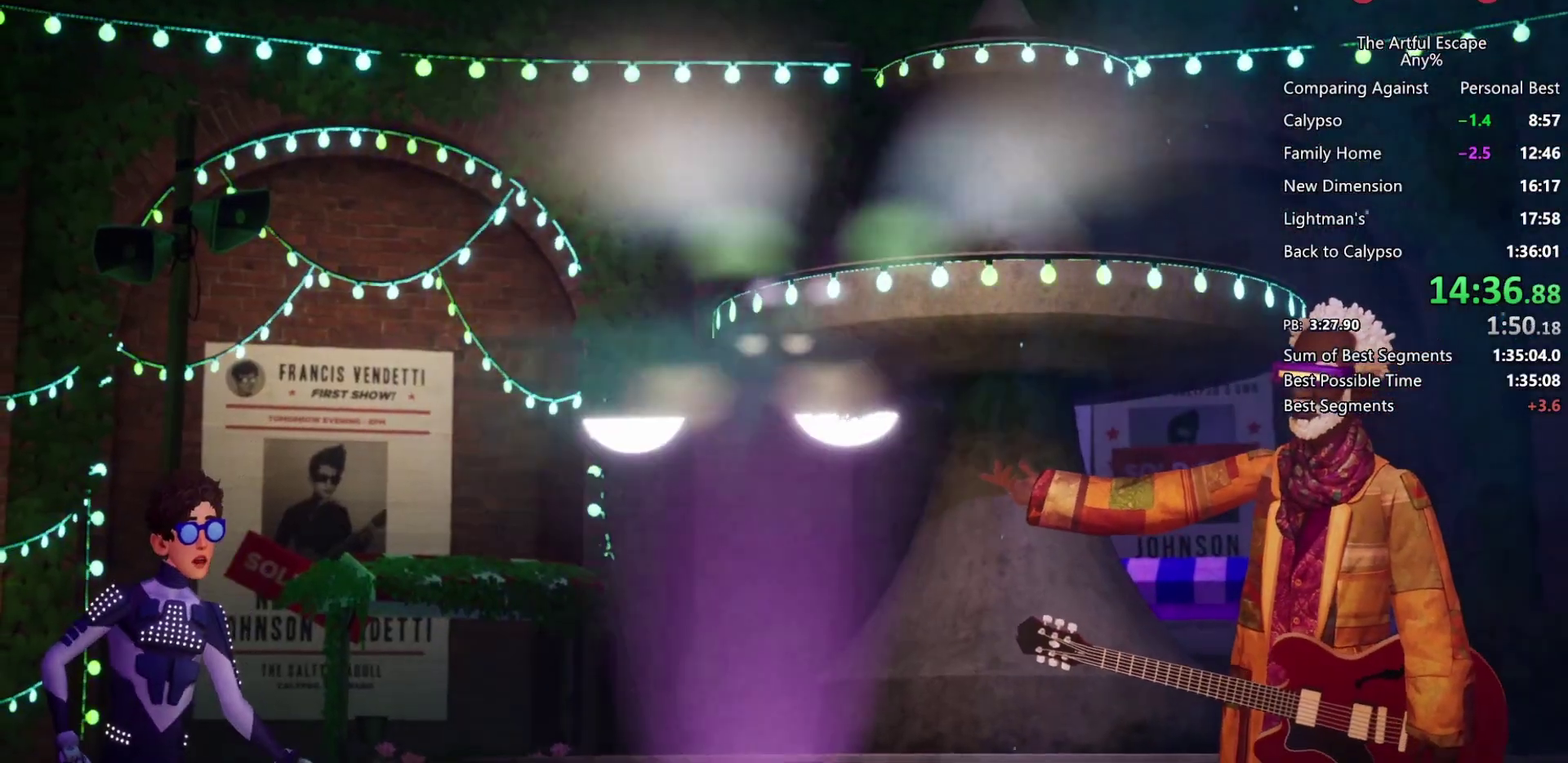
{"buttons": ["CIRCLE"], "left_stick": "down", "right_stick": "center", "events": [[100, "CIRCLE", "down"], [100, "CROSS", "up"], [233, "CIRCLE", "up"], [233, "CROSS", "down"], [267, "CIRCLE", "down"], [333, "CROSS", "up"], [367, "CROSS", "down"], [400, "CIRCLE", "up"], [500, "CIRCLE", "down"], [500, "CROSS", "up"]]}
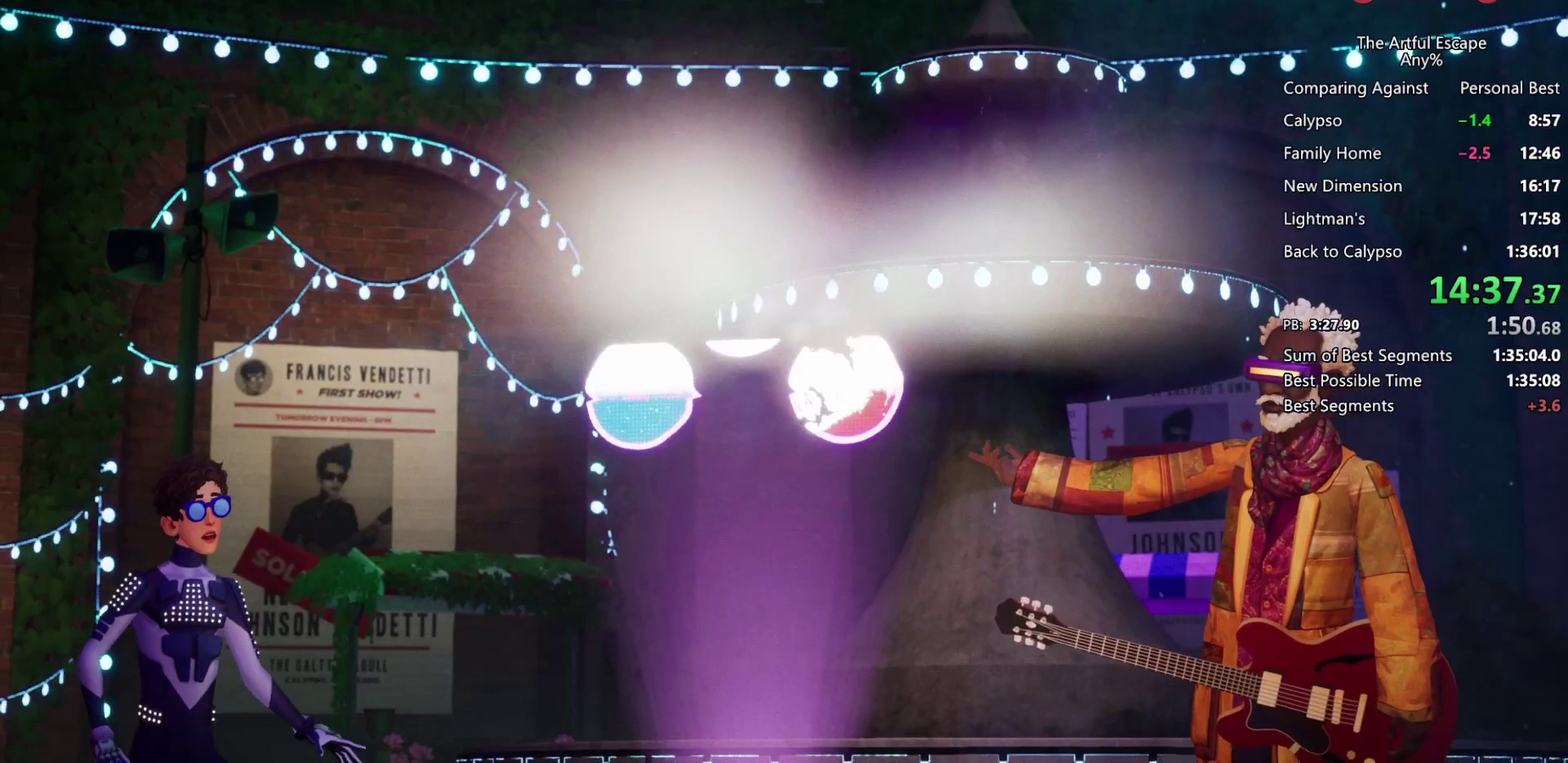
{"buttons": ["CROSS"], "left_stick": "down", "right_stick": "center", "events": [[100, "CIRCLE", "up"], [100, "CROSS", "down"], [167, "CIRCLE", "down"], [167, "CROSS", "up"], [267, "CIRCLE", "up"], [267, "CROSS", "down"], [367, "CIRCLE", "down"], [367, "CROSS", "up"], [467, "CIRCLE", "up"], [467, "CROSS", "down"]]}
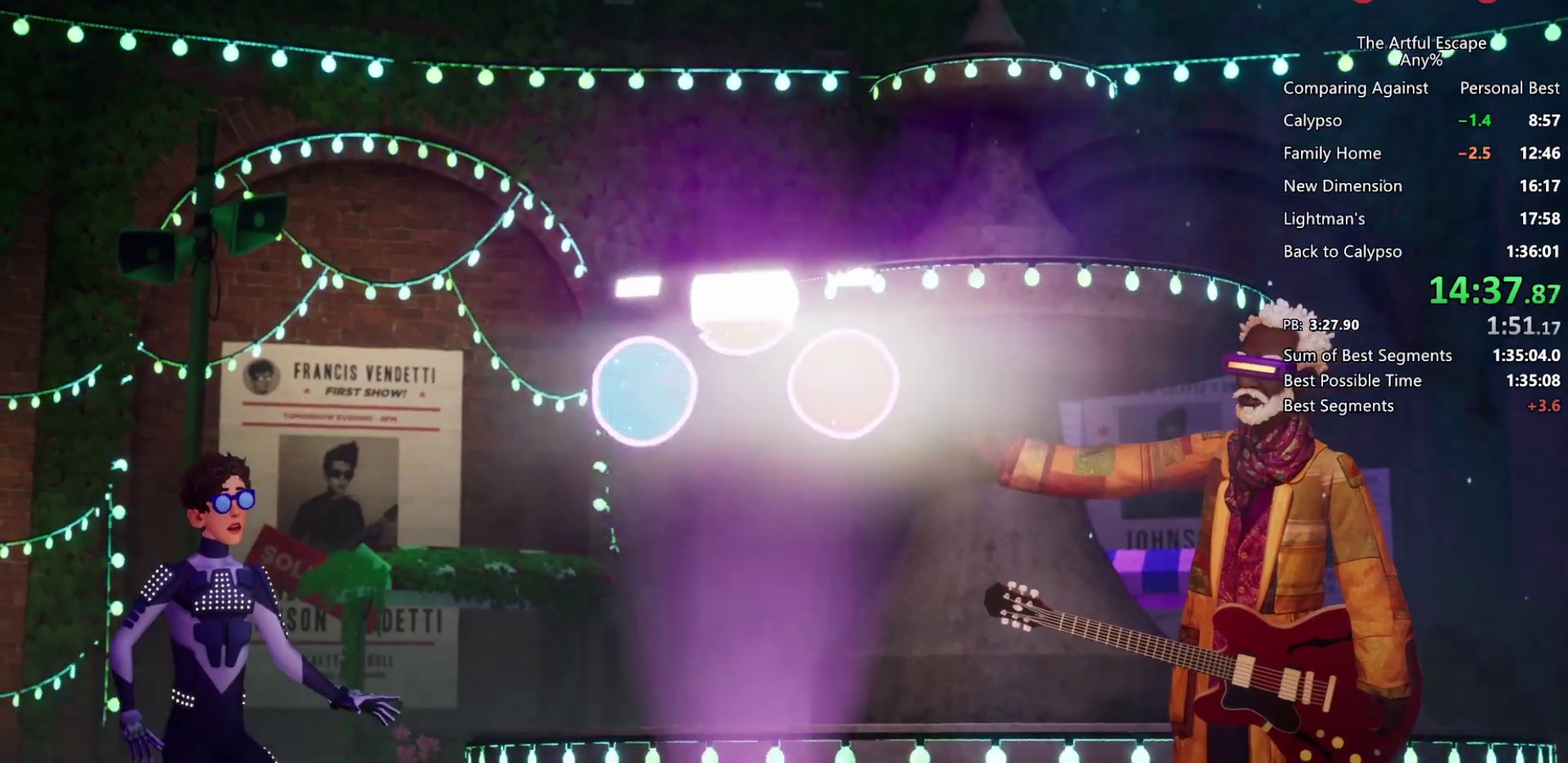
{"buttons": ["CIRCLE"], "left_stick": "down", "right_stick": "center", "events": [[33, "CIRCLE", "down"], [33, "CROSS", "up"], [167, "CIRCLE", "up"], [167, "CROSS", "down"], [267, "CIRCLE", "down"], [267, "CROSS", "up"], [300, "CROSS", "down"], [333, "CIRCLE", "up"], [433, "CIRCLE", "down"], [433, "CROSS", "up"]]}
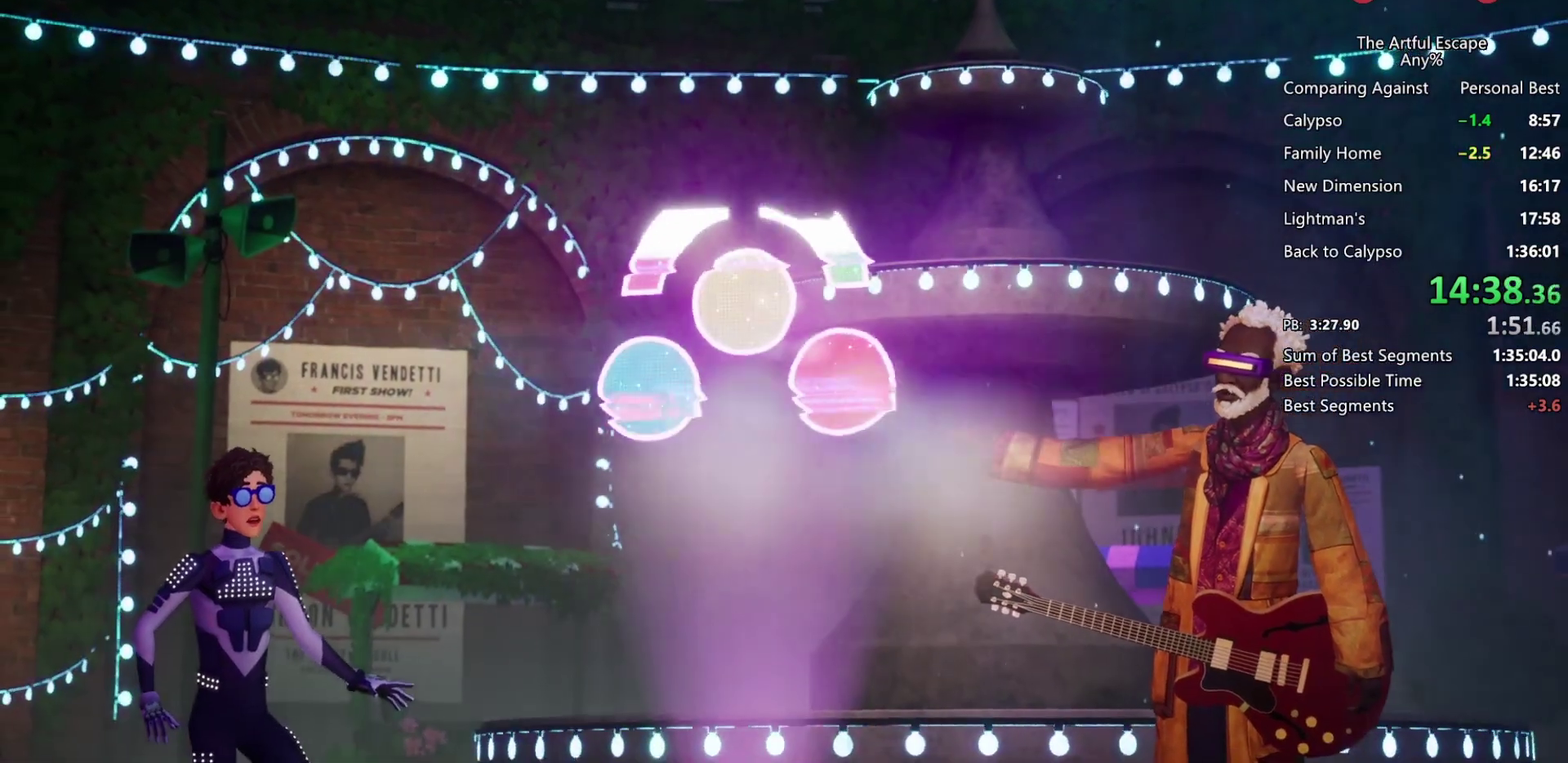
{"buttons": ["CIRCLE"], "left_stick": "down", "right_stick": "center", "events": [[33, "CIRCLE", "up"], [33, "CROSS", "down"], [67, "CIRCLE", "down"], [100, "CROSS", "up"], [200, "CIRCLE", "up"], [200, "CROSS", "down"], [300, "CIRCLE", "down"], [300, "CROSS", "up"], [367, "CIRCLE", "up"], [367, "CROSS", "down"], [467, "CIRCLE", "down"], [500, "CROSS", "up"]]}
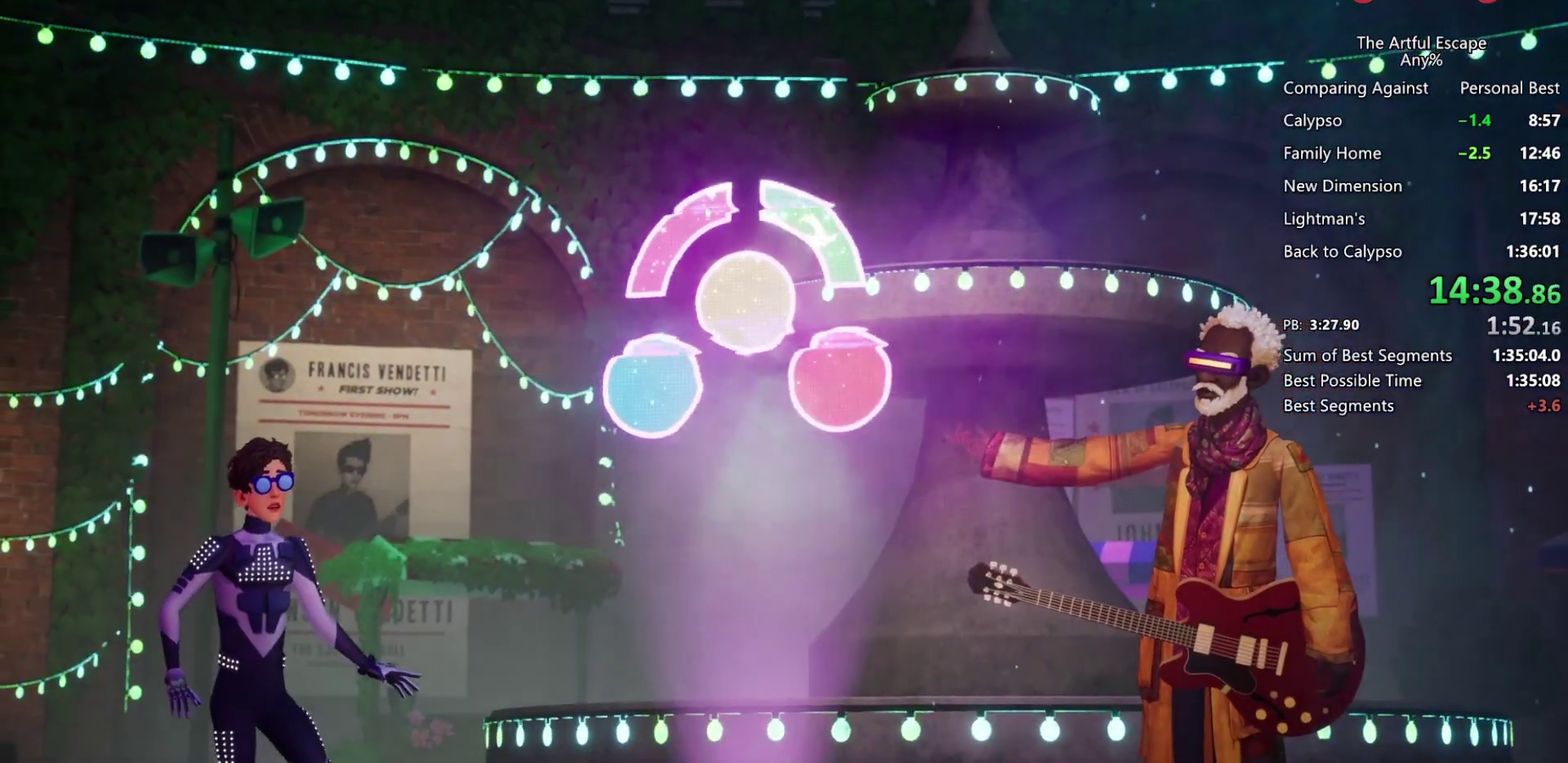
{"buttons": ["CIRCLE"], "left_stick": "center", "right_stick": "center", "events": [[67, "CIRCLE", "up"], [67, "CROSS", "down"], [133, "CIRCLE", "down"], [133, "CROSS", "up"], [233, "CIRCLE", "up"], [233, "CROSS", "down"], [333, "CIRCLE", "down"], [367, "CROSS", "up"], [400, "CIRCLE", "up"], [400, "CROSS", "down"], [433, "left_stick", "center"], [500, "CIRCLE", "down"], [500, "CROSS", "up"]]}
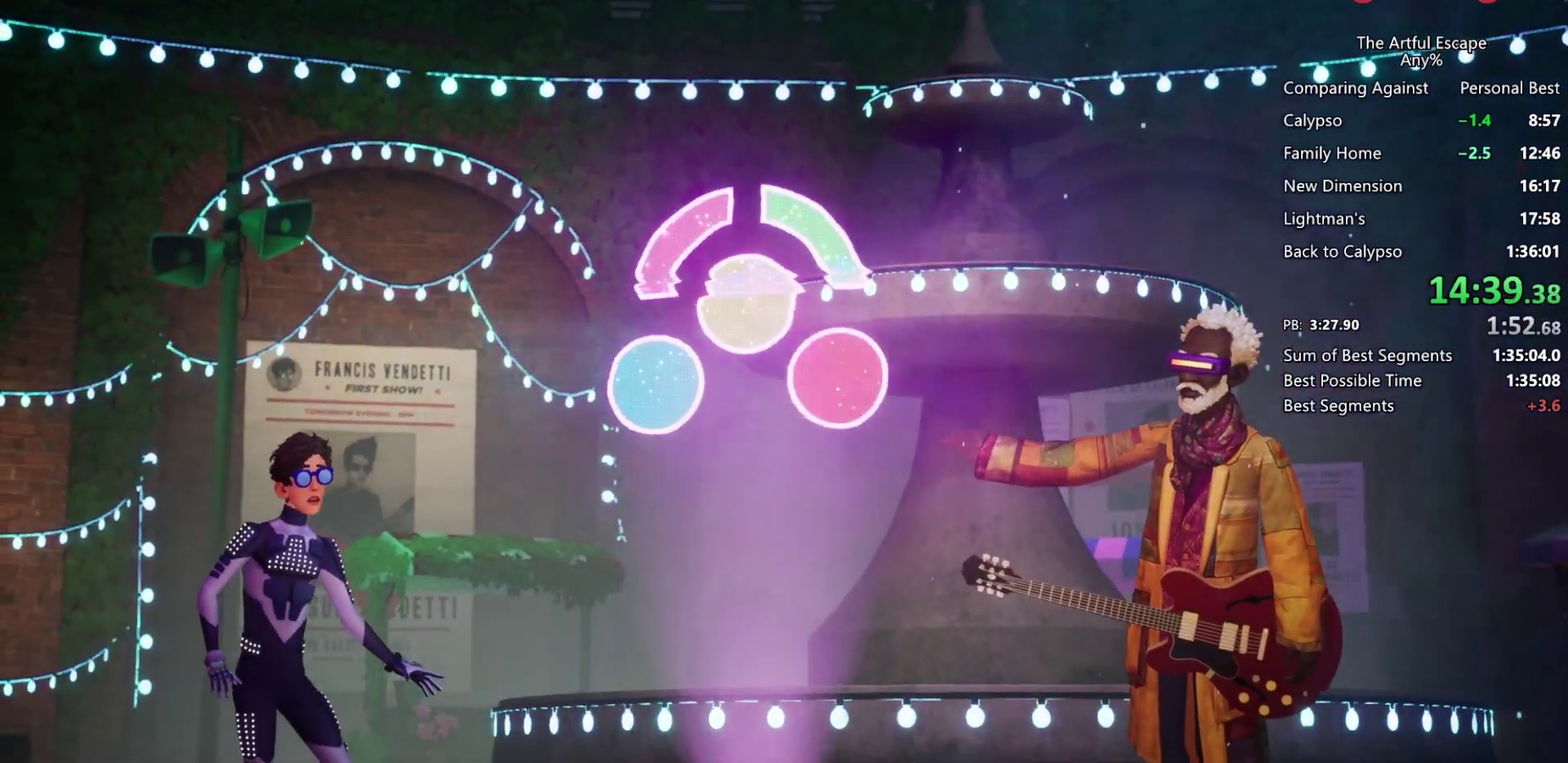
{"buttons": ["CROSS"], "left_stick": "center", "right_stick": "center", "events": [[133, "CIRCLE", "up"], [133, "CROSS", "down"], [200, "CIRCLE", "down"], [200, "CROSS", "up"], [267, "CIRCLE", "up"], [267, "CROSS", "down"], [400, "CIRCLE", "down"], [400, "CROSS", "up"], [467, "CIRCLE", "up"], [467, "CROSS", "down"]]}
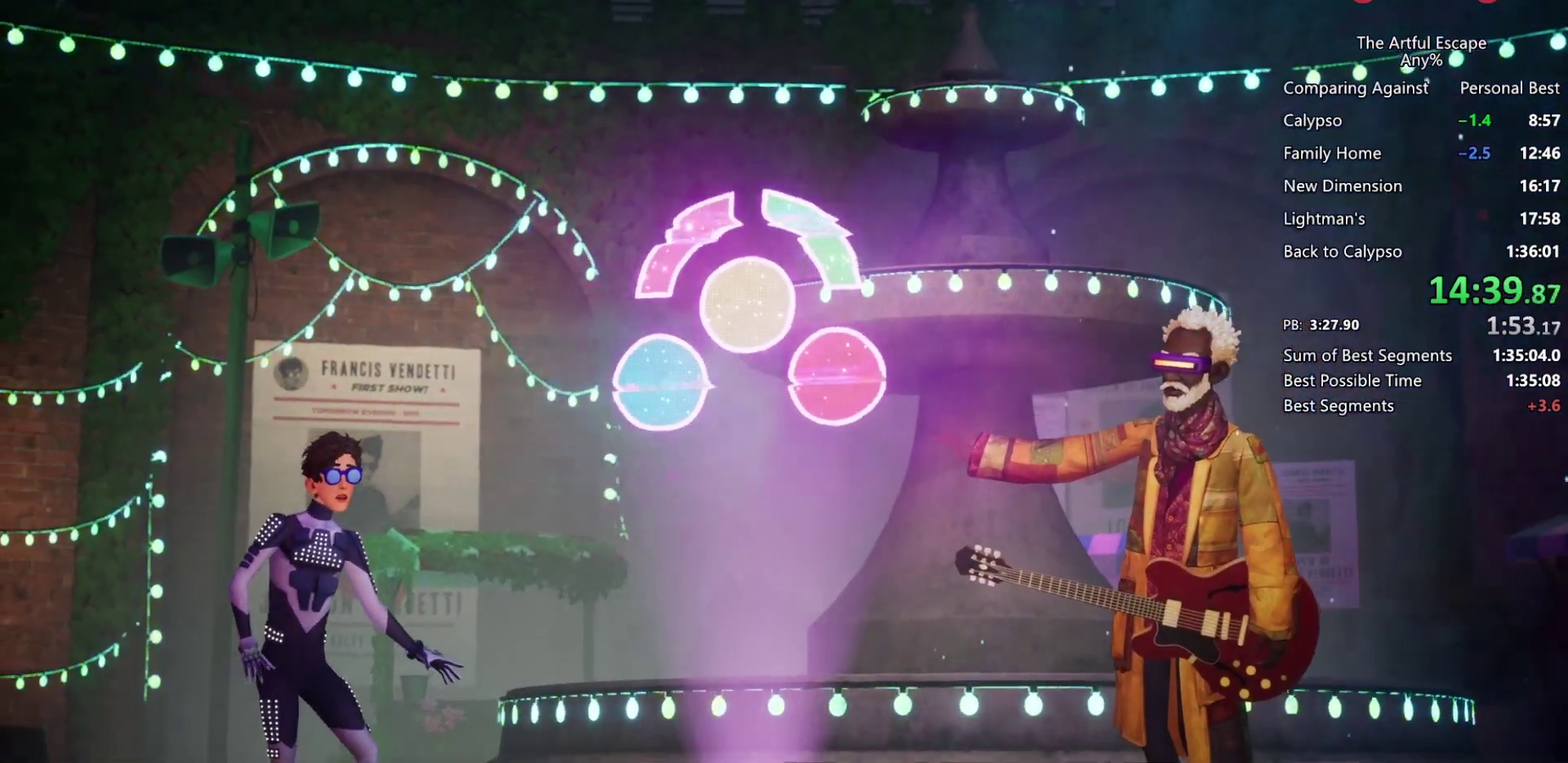
{"buttons": ["CROSS"], "left_stick": "center", "right_stick": "center", "events": [[33, "CIRCLE", "down"], [67, "CROSS", "up"], [167, "CIRCLE", "up"], [167, "CROSS", "down"], [200, "CIRCLE", "down"], [267, "CROSS", "up"], [300, "CIRCLE", "up"], [300, "CROSS", "down"], [433, "CIRCLE", "down"], [433, "CROSS", "up"], [500, "CIRCLE", "up"], [500, "CROSS", "down"]]}
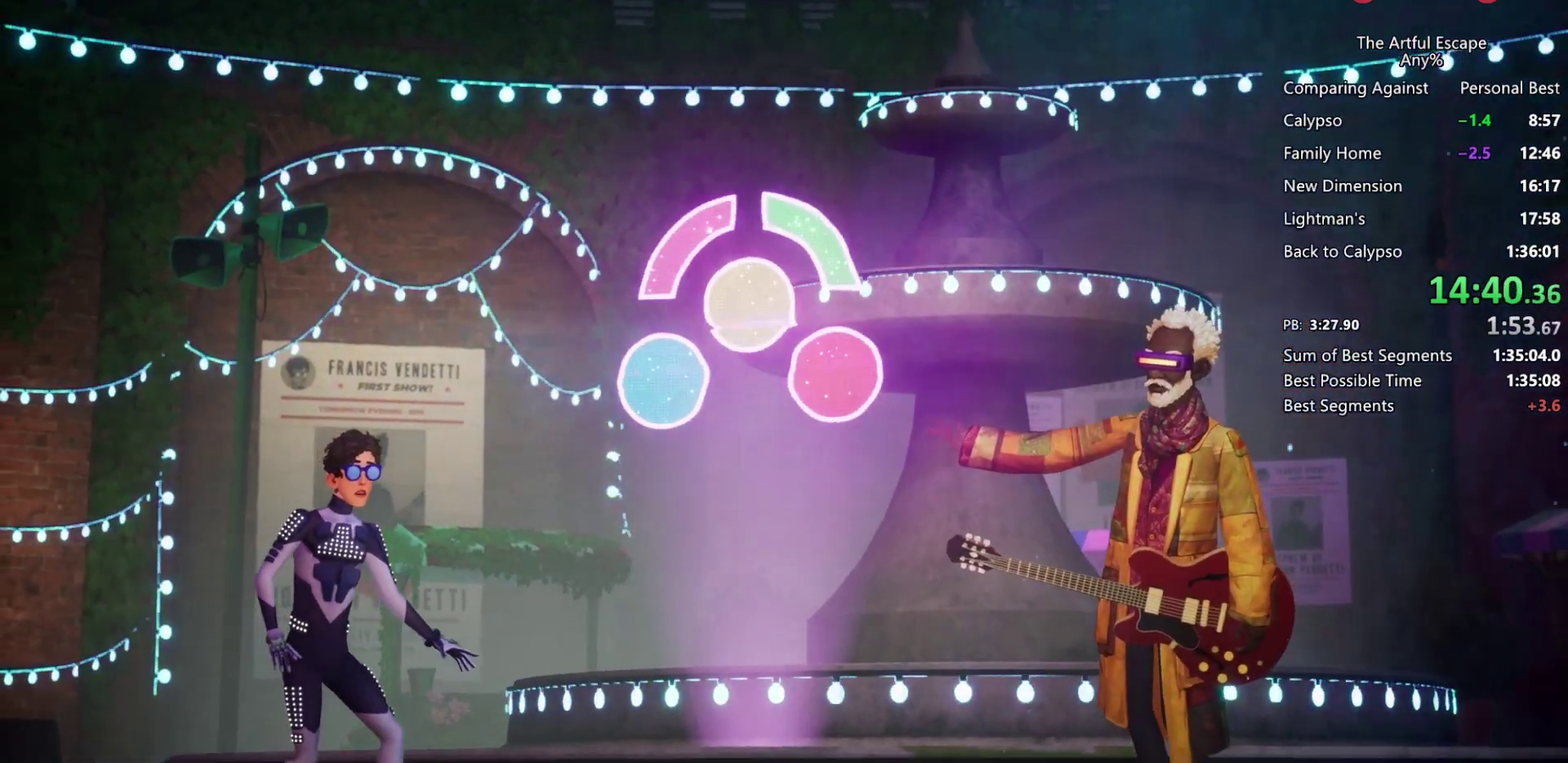
{"buttons": ["CIRCLE"], "left_stick": "center", "right_stick": "center", "events": [[67, "CIRCLE", "down"], [100, "CROSS", "up"], [200, "CIRCLE", "up"], [200, "CROSS", "down"], [267, "CIRCLE", "down"], [267, "CROSS", "up"], [333, "CROSS", "down"], [367, "CIRCLE", "up"], [467, "CIRCLE", "down"], [467, "CROSS", "up"]]}
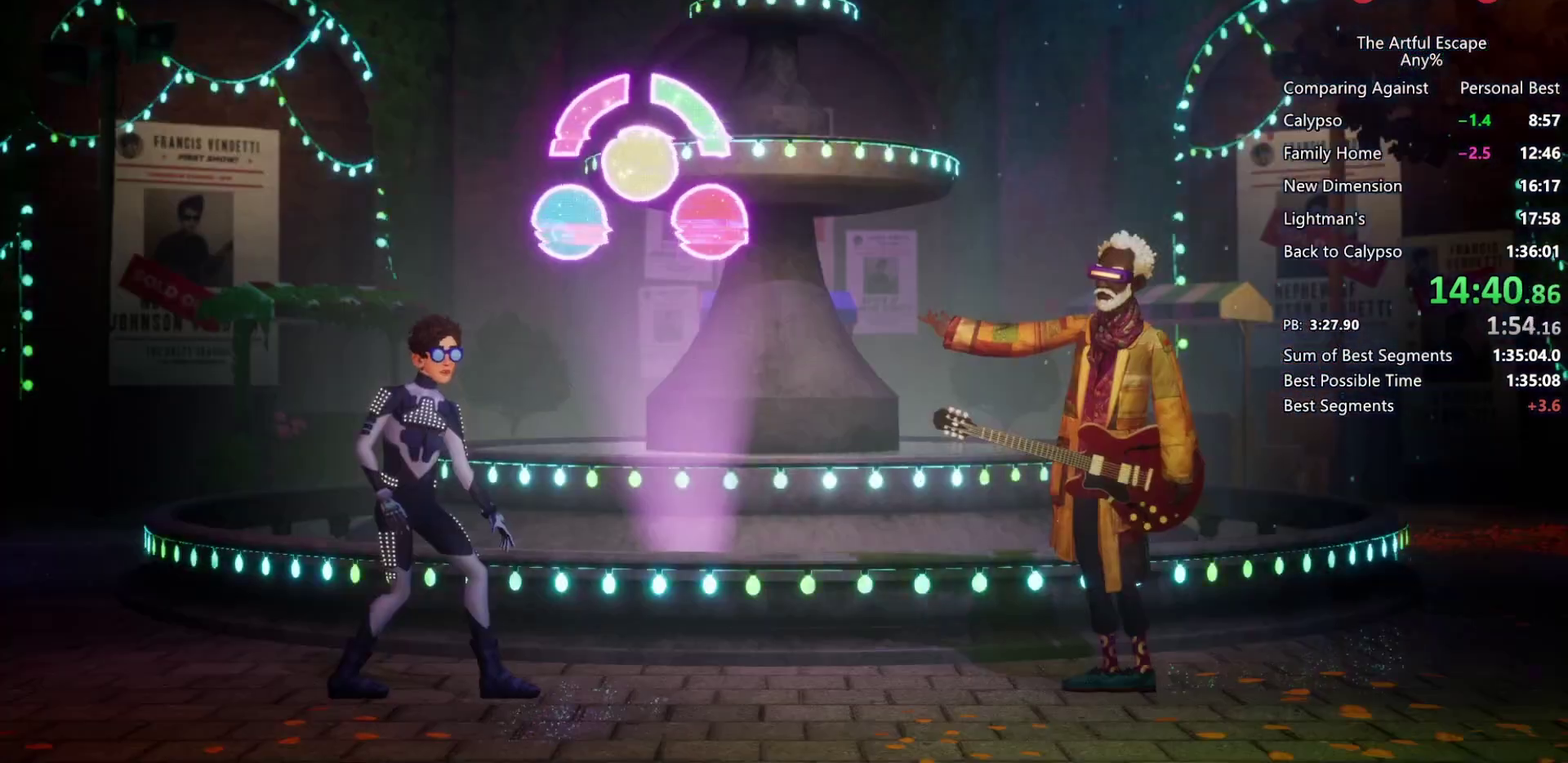
{"buttons": ["CIRCLE"], "left_stick": "center", "right_stick": "center", "events": [[33, "CIRCLE", "up"], [33, "CROSS", "down"], [133, "CIRCLE", "down"], [133, "CROSS", "up"], [200, "CROSS", "down"], [233, "CIRCLE", "up"], [300, "CIRCLE", "down"], [367, "CROSS", "up"], [400, "CIRCLE", "up"], [400, "CROSS", "down"], [500, "CIRCLE", "down"], [500, "CROSS", "up"]]}
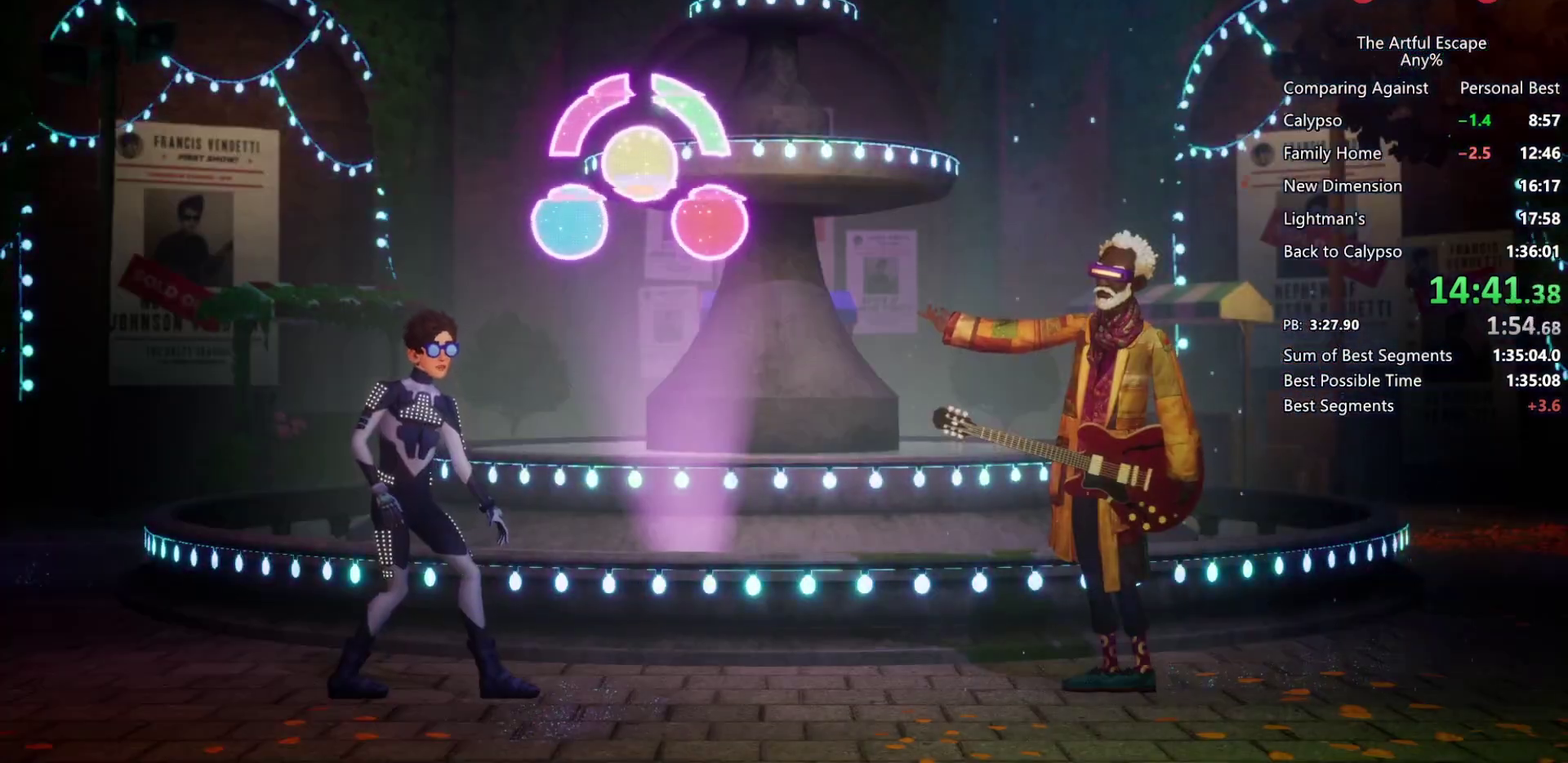
{"buttons": ["CROSS"], "left_stick": "center", "right_stick": "center", "events": [[67, "CIRCLE", "up"], [100, "CROSS", "down"], [167, "CIRCLE", "down"], [167, "CROSS", "up"], [267, "CIRCLE", "up"], [267, "CROSS", "down"], [400, "CIRCLE", "down"], [400, "CROSS", "up"], [433, "CIRCLE", "up"], [433, "CROSS", "down"]]}
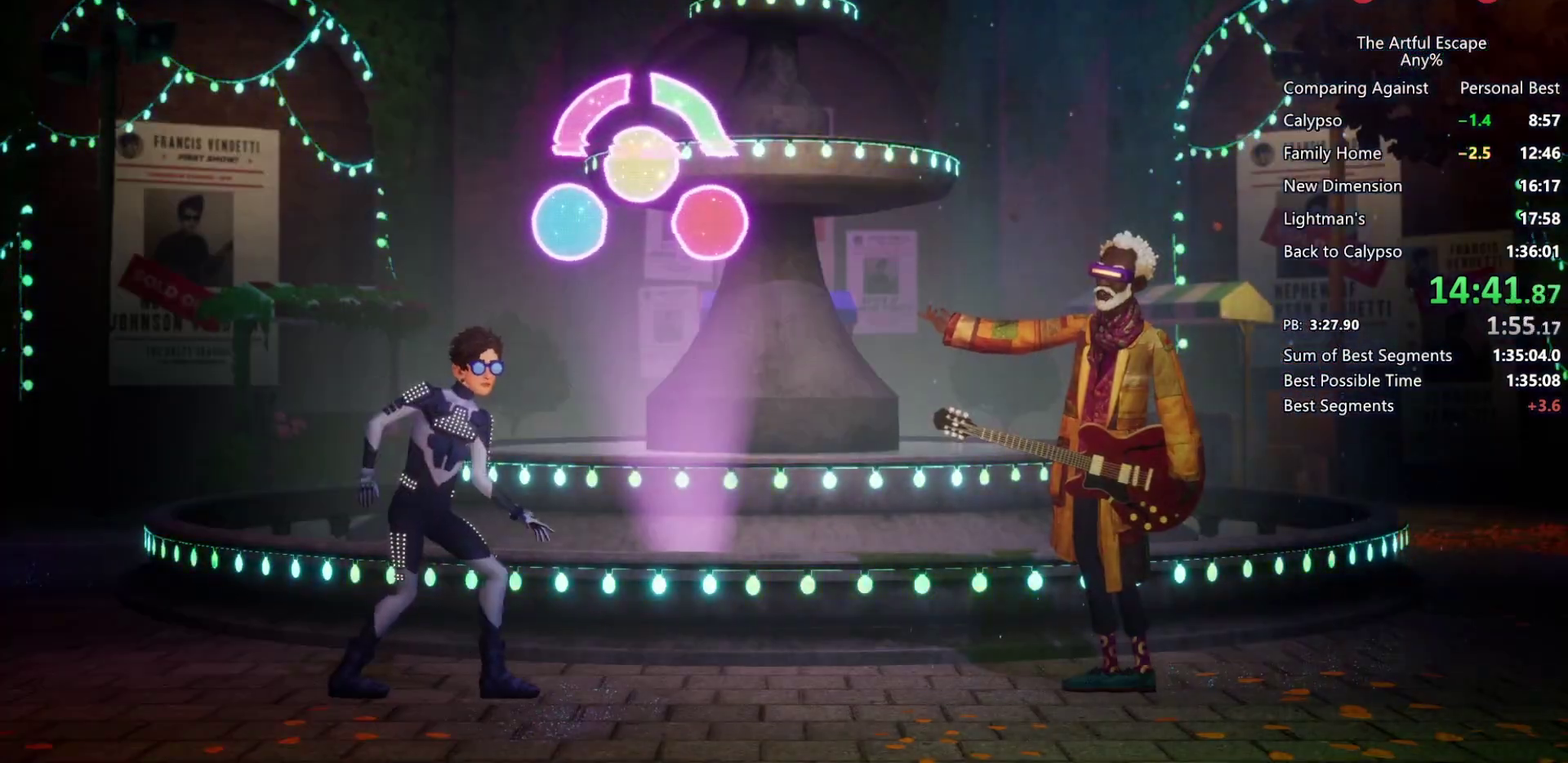
{"buttons": ["CROSS"], "left_stick": "center", "right_stick": "center", "events": [[67, "CIRCLE", "down"], [67, "CROSS", "up"], [100, "CIRCLE", "up"], [167, "CROSS", "down"], [200, "CROSS", "up"], [367, "L1", "down"], [400, "CIRCLE", "down"], [400, "SQUARE", "down"], [400, "TRIANGLE", "down"], [433, "CROSS", "down"], [433, "L1", "up"], [500, "CIRCLE", "up"], [500, "SQUARE", "up"], [500, "TRIANGLE", "up"]]}
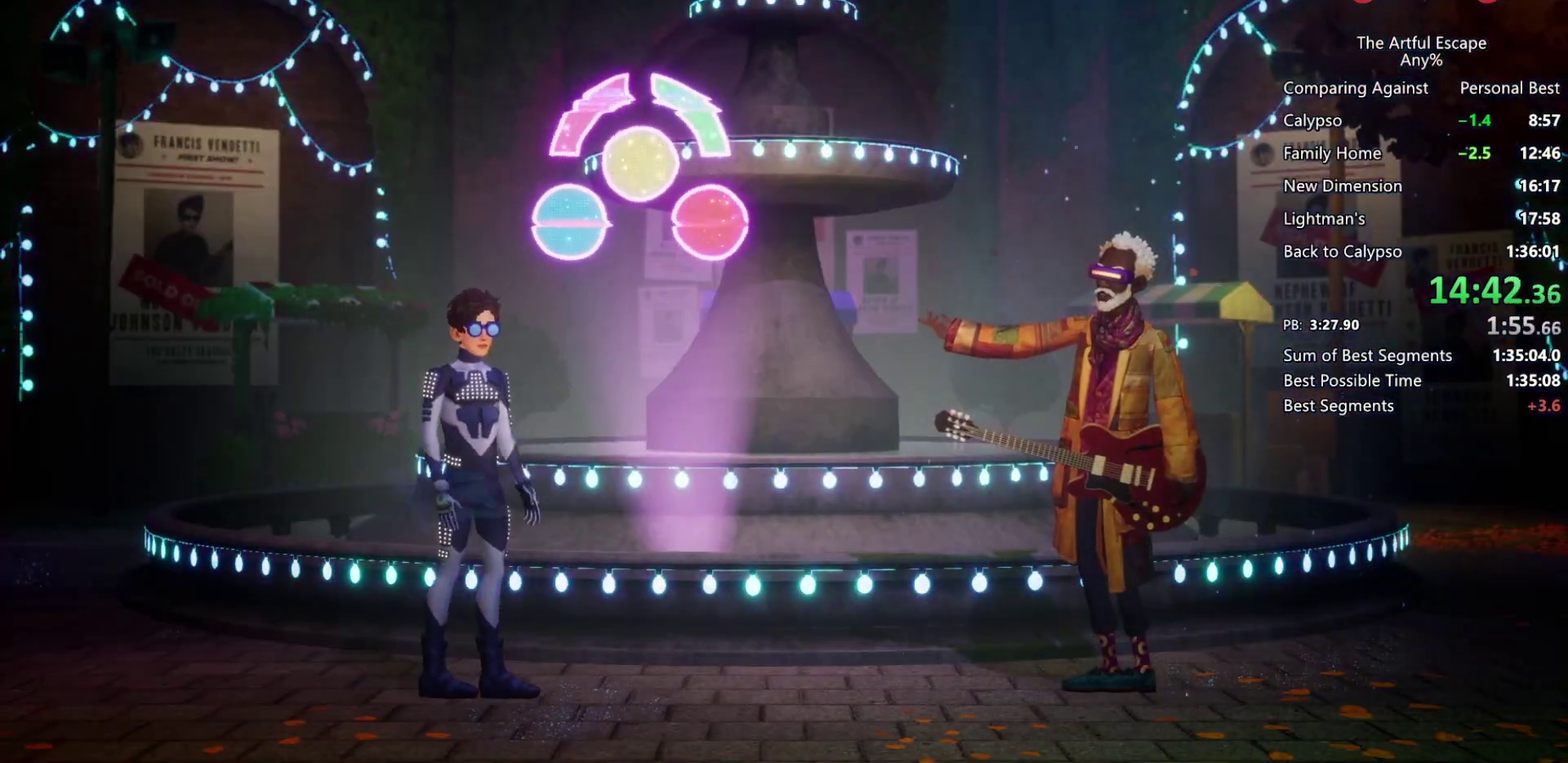
{"buttons": ["L1"], "left_stick": "center", "right_stick": "center", "events": [[33, "CROSS", "up"], [33, "L1", "down"], [67, "CROSS", "down"], [67, "SQUARE", "down"], [67, "TRIANGLE", "down"], [100, "CIRCLE", "down"], [100, "L1", "up"], [133, "SQUARE", "up"], [200, "CIRCLE", "up"], [200, "CROSS", "up"], [200, "L1", "down"], [200, "TRIANGLE", "up"], [233, "CIRCLE", "down"], [233, "CROSS", "down"], [233, "L1", "up"], [233, "SQUARE", "down"], [233, "TRIANGLE", "down"], [267, "CROSS", "up"], [300, "SQUARE", "up"], [333, "CIRCLE", "up"], [333, "L1", "down"], [333, "TRIANGLE", "up"], [400, "CIRCLE", "down"], [400, "SQUARE", "down"], [400, "TRIANGLE", "down"], [467, "L1", "up"], [467, "SQUARE", "up"], [467, "TRIANGLE", "up"], [500, "CIRCLE", "up"], [500, "L1", "down"]]}
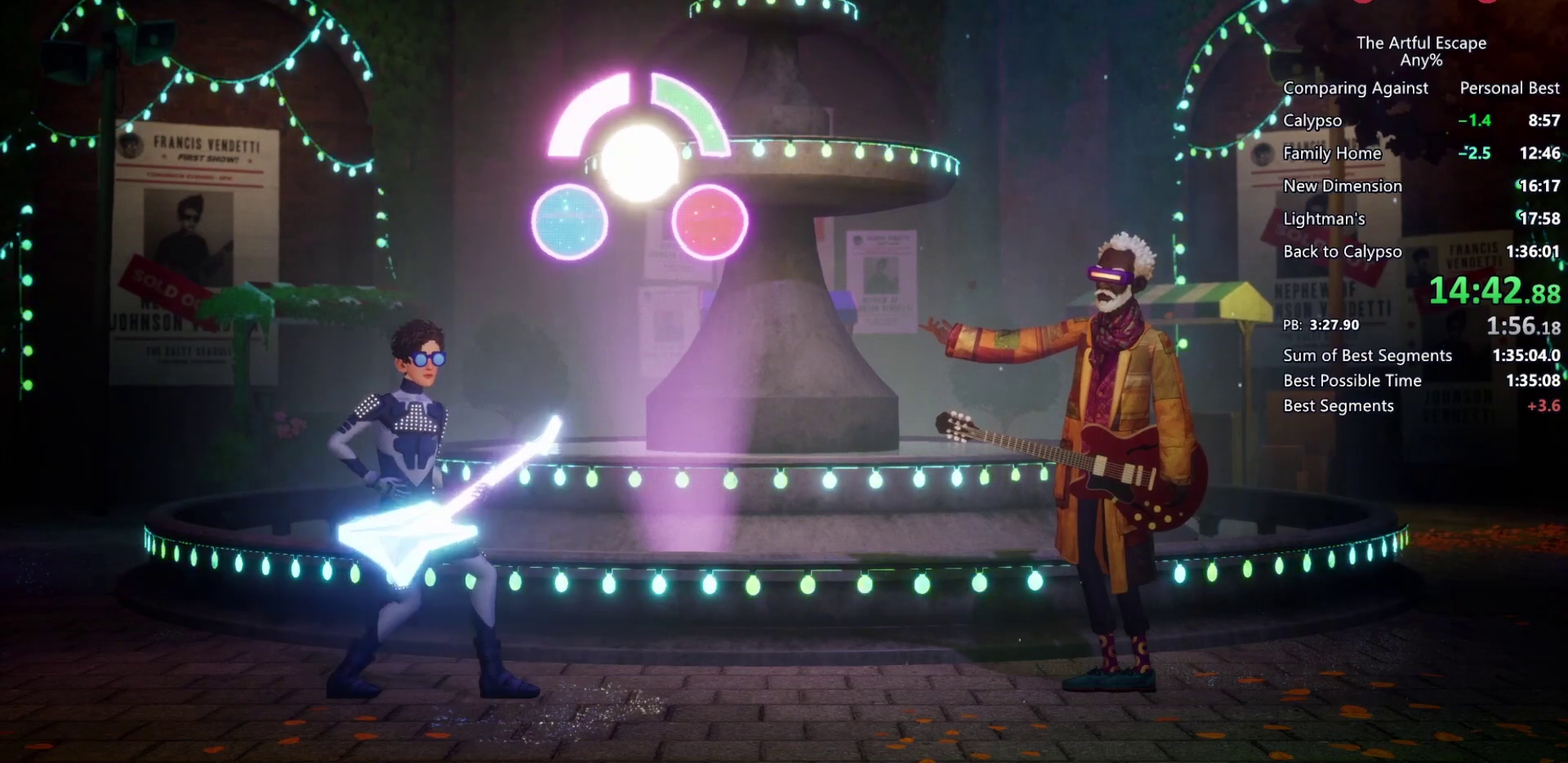
{"buttons": ["L1"], "left_stick": "center", "right_stick": "center", "events": [[100, "CIRCLE", "down"], [100, "SQUARE", "down"], [100, "TRIANGLE", "down"], [133, "CIRCLE", "up"], [133, "L1", "up"], [133, "SQUARE", "up"], [133, "TRIANGLE", "up"], [200, "L1", "down"], [233, "CIRCLE", "down"], [233, "SQUARE", "down"], [233, "TRIANGLE", "down"], [267, "CROSS", "down"], [267, "L1", "up"], [300, "CIRCLE", "up"], [300, "CROSS", "up"], [300, "SQUARE", "up"], [300, "TRIANGLE", "up"], [367, "L1", "down"], [400, "CIRCLE", "down"], [400, "CROSS", "down"], [400, "L1", "up"], [400, "SQUARE", "down"], [400, "TRIANGLE", "down"], [433, "CIRCLE", "up"], [433, "SQUARE", "up"], [433, "TRIANGLE", "up"], [500, "CROSS", "up"], [500, "L1", "down"]]}
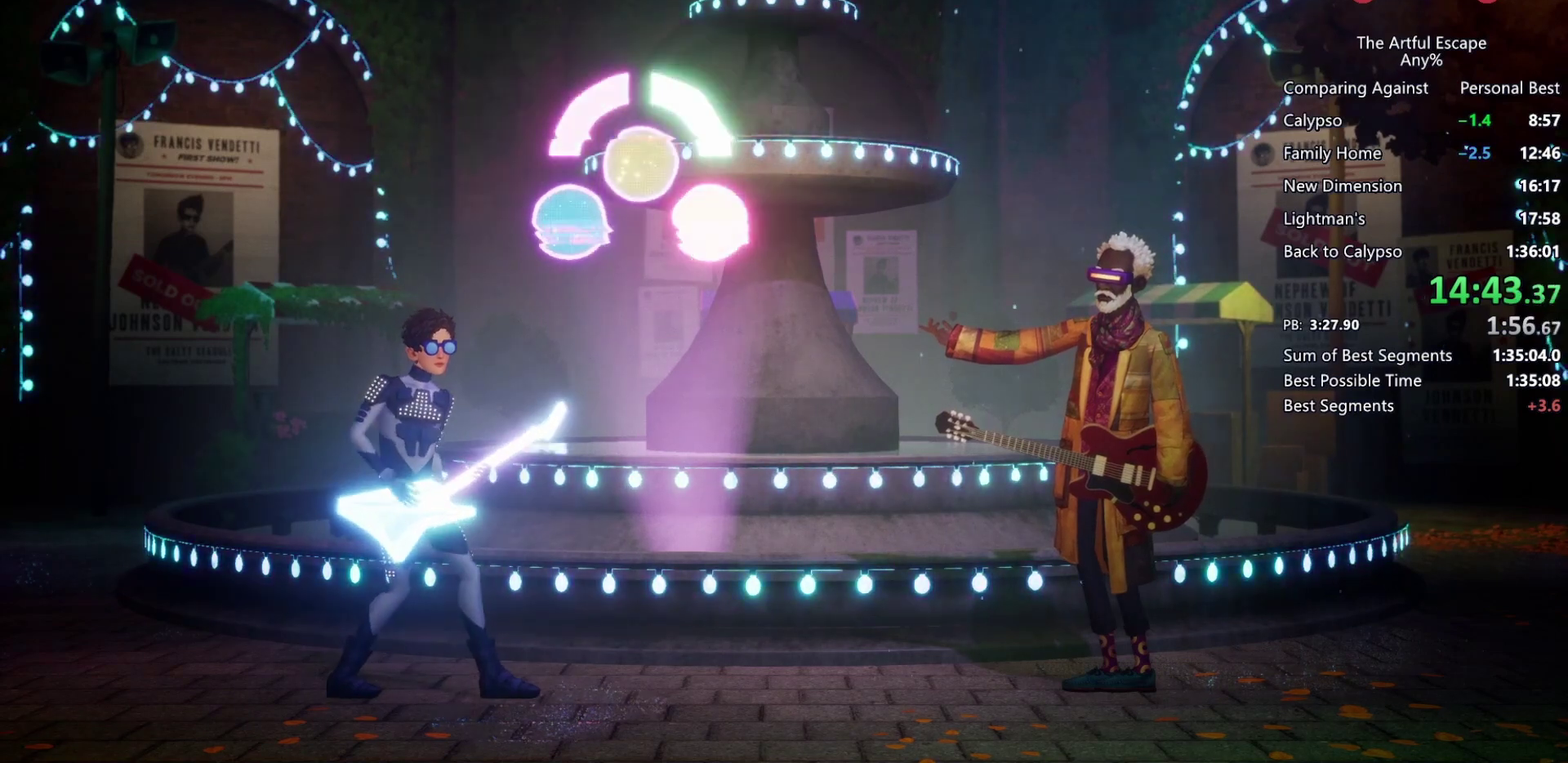
{"buttons": ["SQUARE", "TRIANGLE"], "left_stick": "center", "right_stick": "center", "events": [[33, "CROSS", "down"], [33, "SQUARE", "down"], [33, "TRIANGLE", "down"], [67, "L1", "up"], [67, "SQUARE", "up"], [100, "CROSS", "up"], [100, "TRIANGLE", "up"], [167, "CROSS", "down"], [167, "L1", "down"], [167, "SQUARE", "down"], [167, "TRIANGLE", "down"], [200, "L1", "up"], [267, "CROSS", "up"], [267, "SQUARE", "up"], [267, "TRIANGLE", "up"], [300, "CROSS", "down"], [300, "L1", "down"], [300, "SQUARE", "down"], [333, "CIRCLE", "down"], [333, "TRIANGLE", "down"], [400, "CROSS", "up"], [400, "L1", "up"], [400, "SQUARE", "up"], [400, "TRIANGLE", "up"], [433, "CIRCLE", "up"], [433, "L1", "down"], [467, "SQUARE", "down"], [467, "TRIANGLE", "down"], [500, "L1", "up"]]}
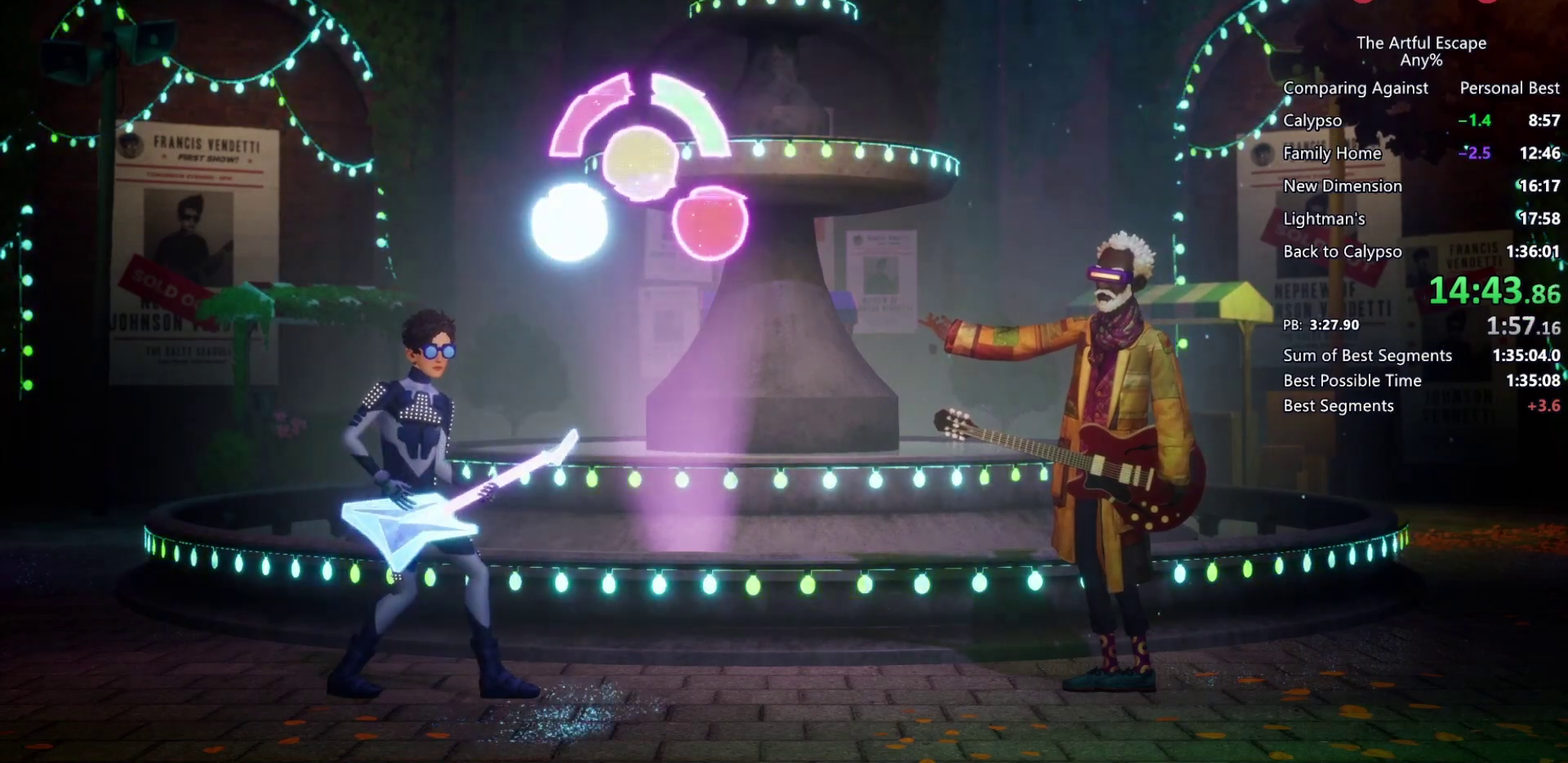
{"buttons": ["CIRCLE", "SQUARE", "TRIANGLE"], "left_stick": "center", "right_stick": "center", "events": [[67, "SQUARE", "up"], [67, "TRIANGLE", "up"], [100, "CIRCLE", "down"], [100, "L1", "down"], [167, "CROSS", "down"], [167, "SQUARE", "down"], [167, "TRIANGLE", "down"], [200, "CIRCLE", "up"], [200, "CROSS", "up"], [200, "L1", "up"], [200, "SQUARE", "up"], [200, "TRIANGLE", "up"], [233, "L1", "down"], [267, "SQUARE", "down"], [267, "TRIANGLE", "down"], [300, "CIRCLE", "down"], [300, "CROSS", "down"], [300, "L1", "up"], [367, "CIRCLE", "up"], [367, "CROSS", "up"], [367, "SQUARE", "up"], [367, "TRIANGLE", "up"], [433, "CIRCLE", "down"], [433, "CROSS", "down"], [467, "SQUARE", "down"], [467, "TRIANGLE", "down"], [500, "CROSS", "up"]]}